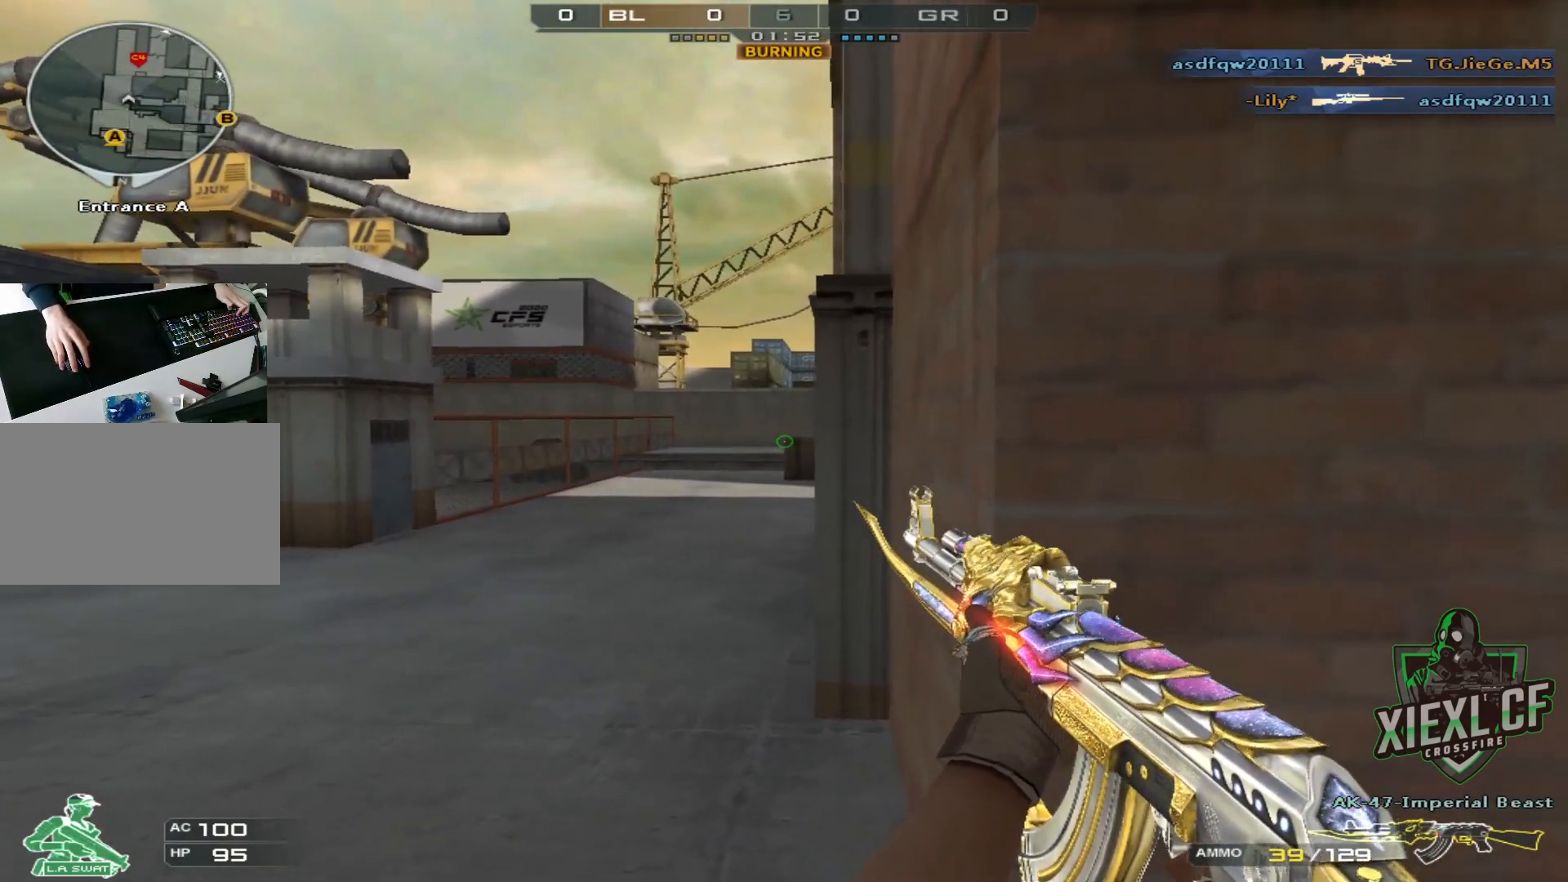
Gameplay with keyboard and mouse; each line is a JSON object with the keys and mouse buttons held at the frame after it. "events" lists presses ("down") and releases ("up") of "1", "2", "3", "4", "5", "a", "alt", "c", "caps_lock", "ctrl", "d", "e", "f", "g", "q", "r", "s", "shift", "space", "t", "tab", "v", "w", "x", "z", "mouse_left", "mouse_wheel" and "mouse_right" between this image and that frame as [ms after this image, input, new state], when the widget could be followed in between. "mouse_left", "mouse_wheel", "mouse_right" = the "left", "wheel", "right" buttons of the "mouse" list. No other keys are recorded. "wheel" means that the mouse wheel is clicked or scrolled. Not read: mouse_move.
{"keys": ["s", "shift"], "mouse": [], "events": [[33, "a", "down"], [33, "d", "up"], [183, "a", "up"], [183, "d", "down"], [283, "a", "down"], [283, "d", "up"], [367, "a", "up"], [417, "d", "down"], [500, "d", "up"], [500, "s", "down"]]}
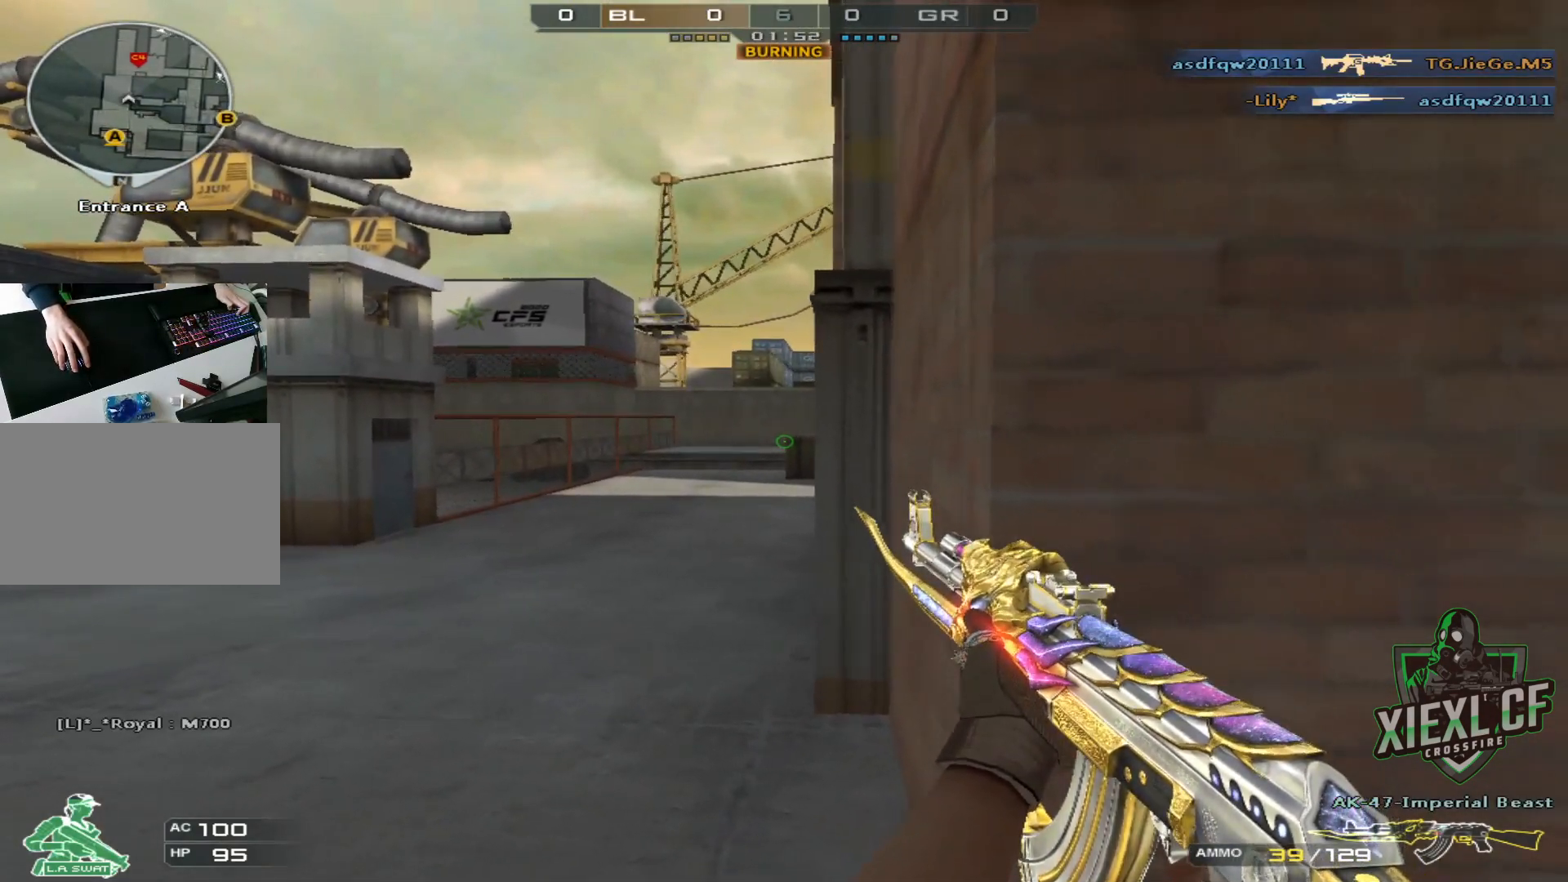
{"keys": ["d", "shift"], "mouse": [], "events": [[234, "a", "down"], [284, "s", "up"], [384, "a", "up"], [434, "d", "down"]]}
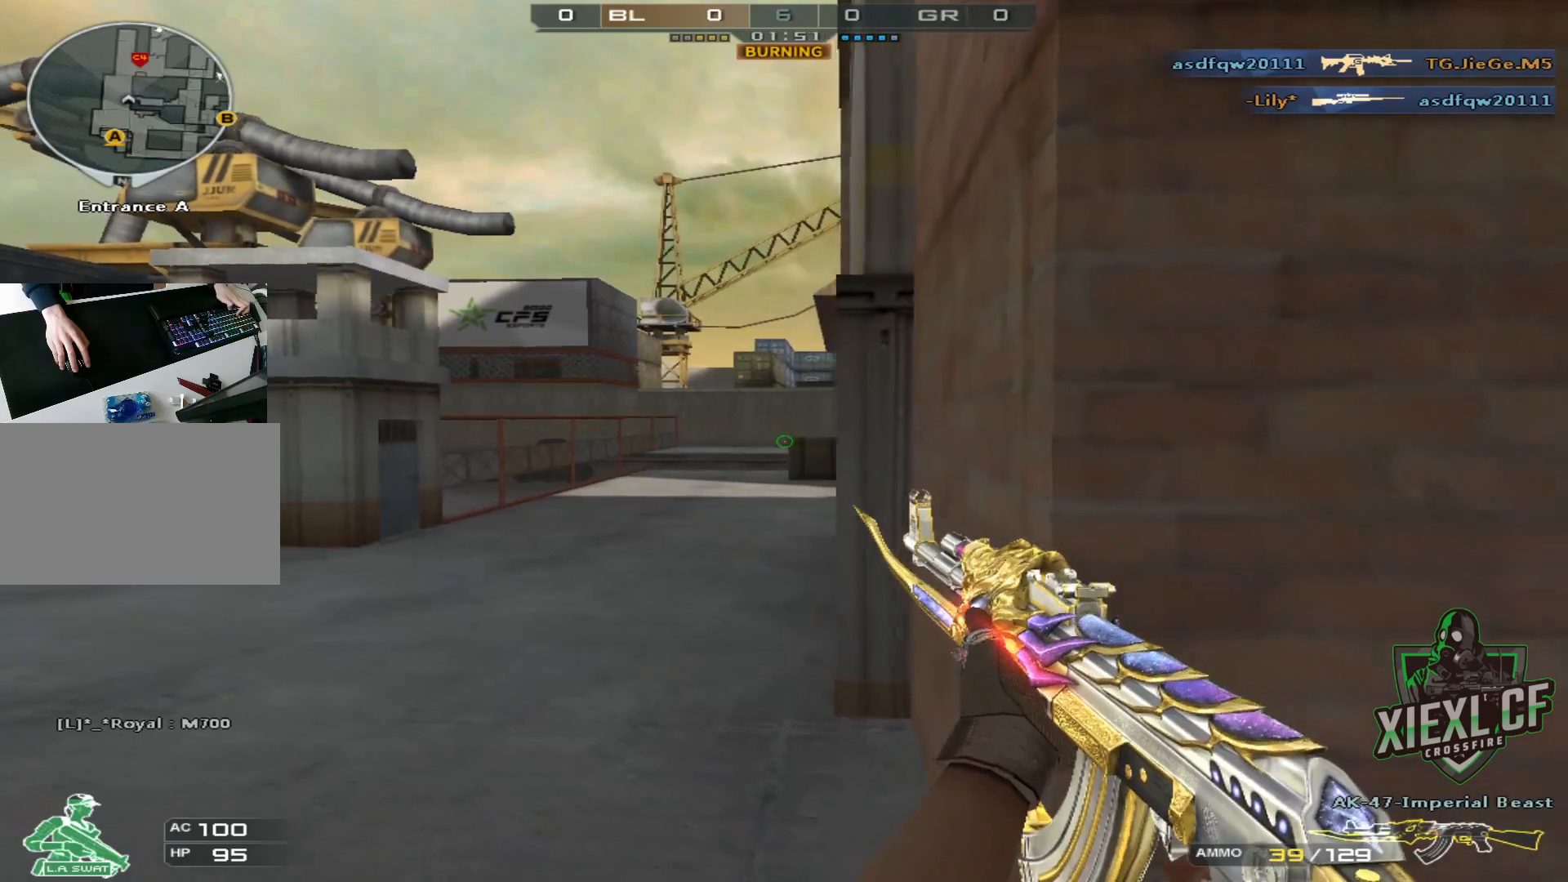
{"keys": ["d", "shift"], "mouse": [], "events": [[16, "a", "down"], [16, "d", "up"], [117, "a", "up"], [450, "d", "down"]]}
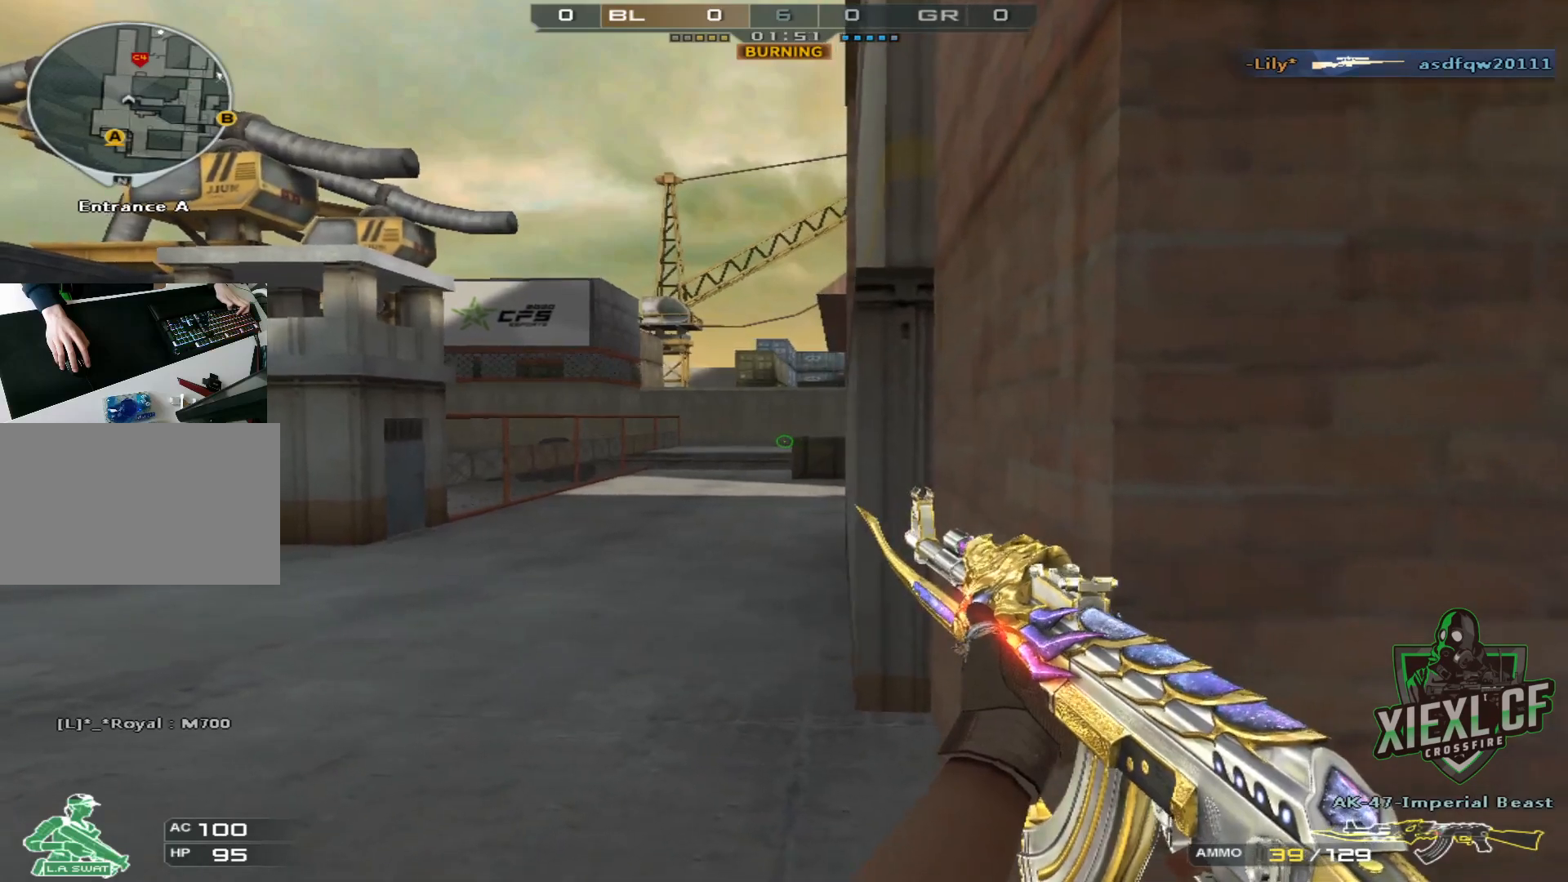
{"keys": ["shift"], "mouse": [], "events": [[84, "d", "up"], [134, "a", "down"], [217, "a", "up"]]}
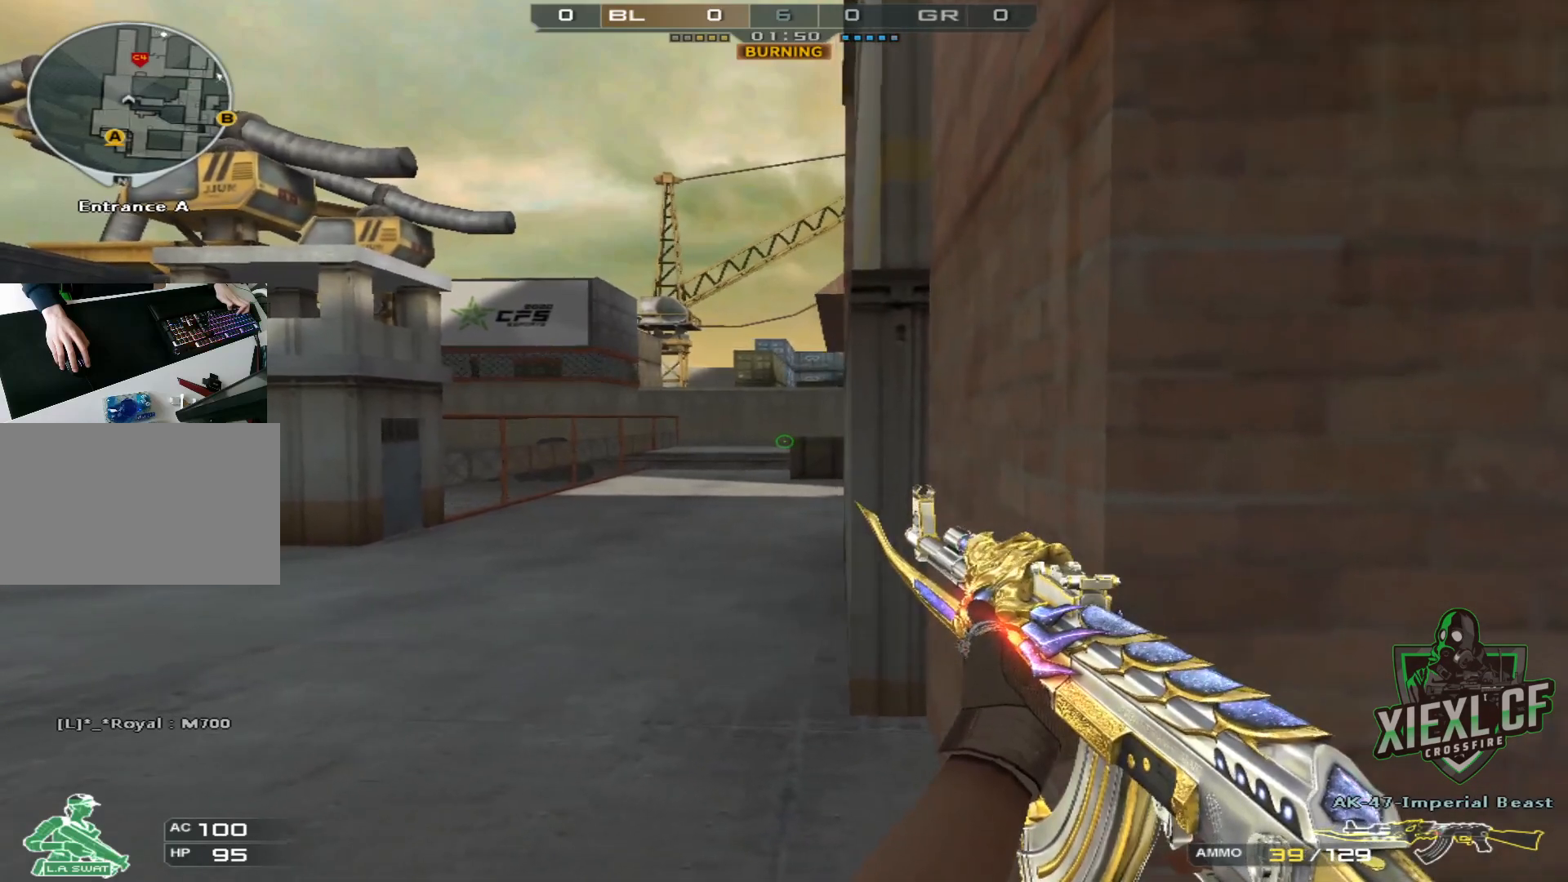
{"keys": ["a", "shift"], "mouse": [], "events": [[434, "a", "down"]]}
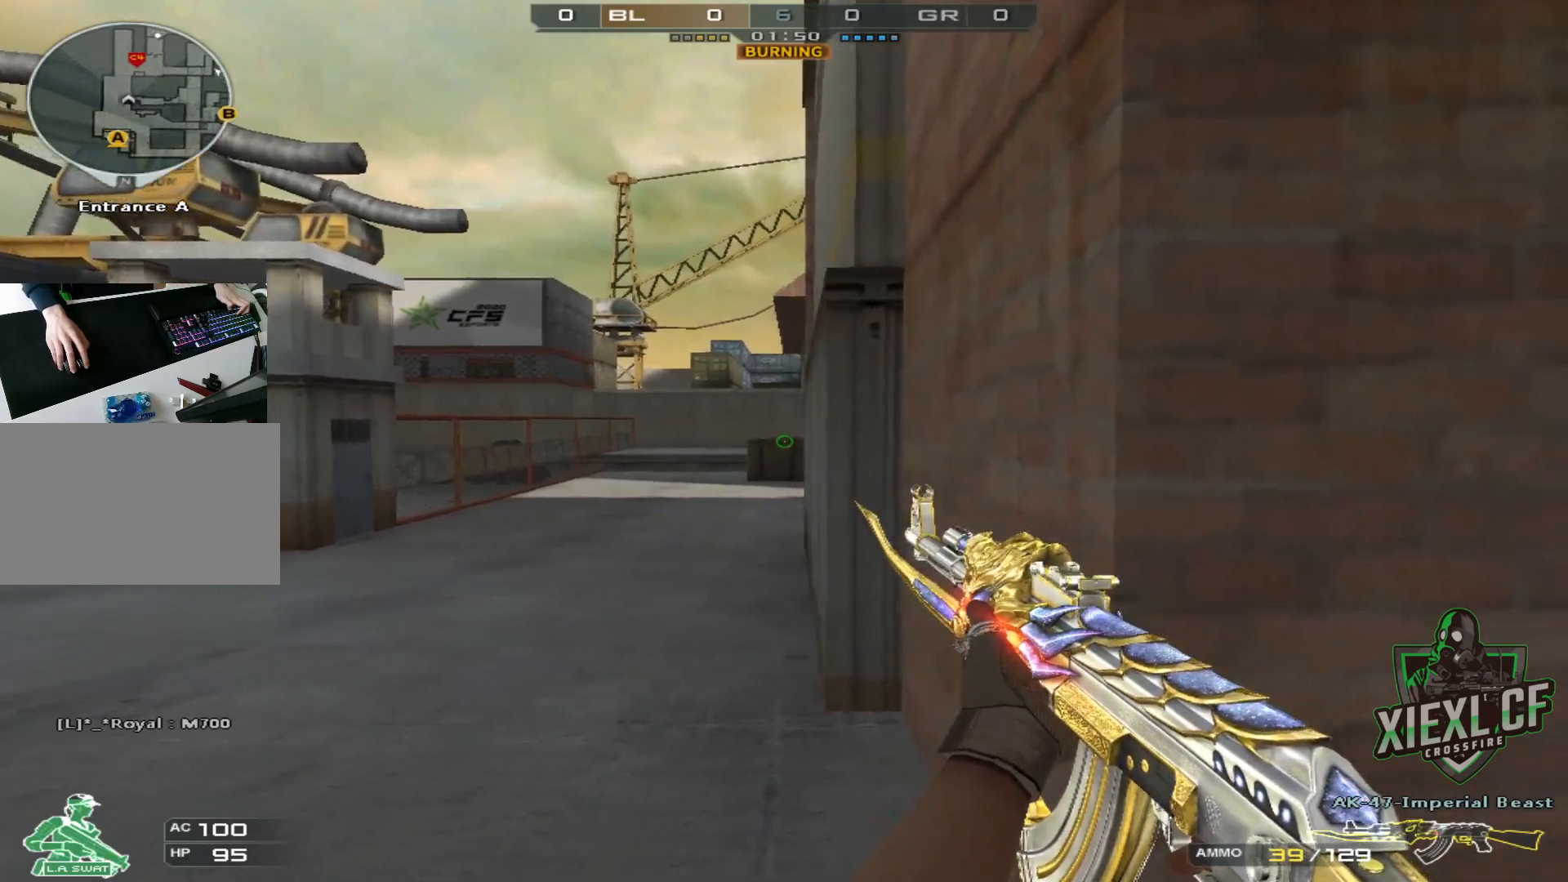
{"keys": ["shift"], "mouse": [], "events": [[67, "a", "up"], [117, "d", "down"], [351, "a", "down"], [351, "d", "up"], [484, "a", "up"]]}
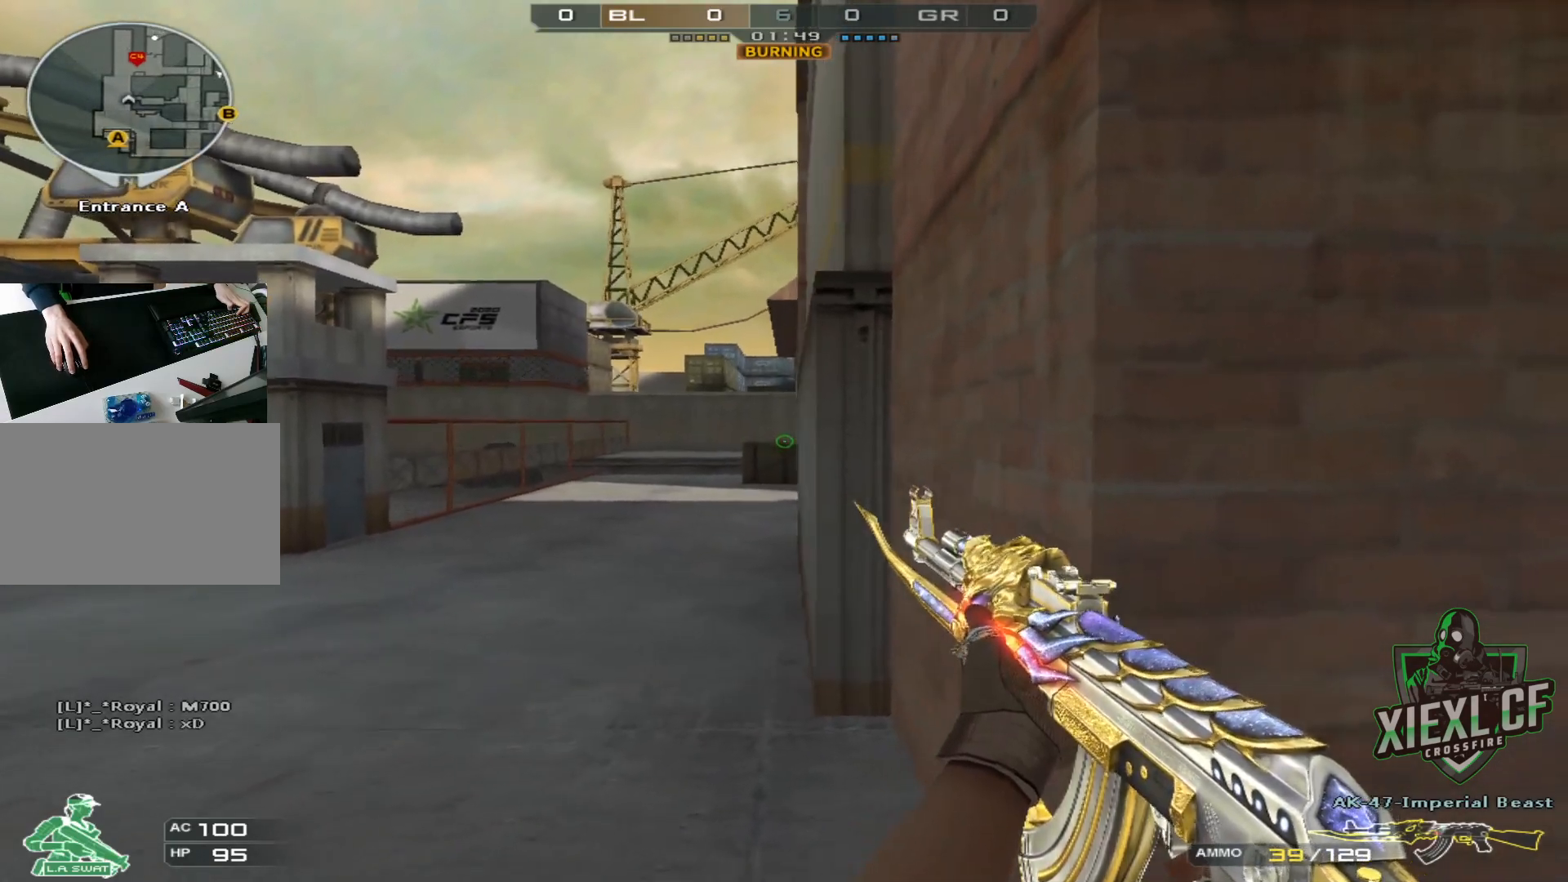
{"keys": ["shift"], "mouse": [], "events": [[33, "d", "down"], [133, "d", "up"], [183, "a", "down"], [317, "a", "up"]]}
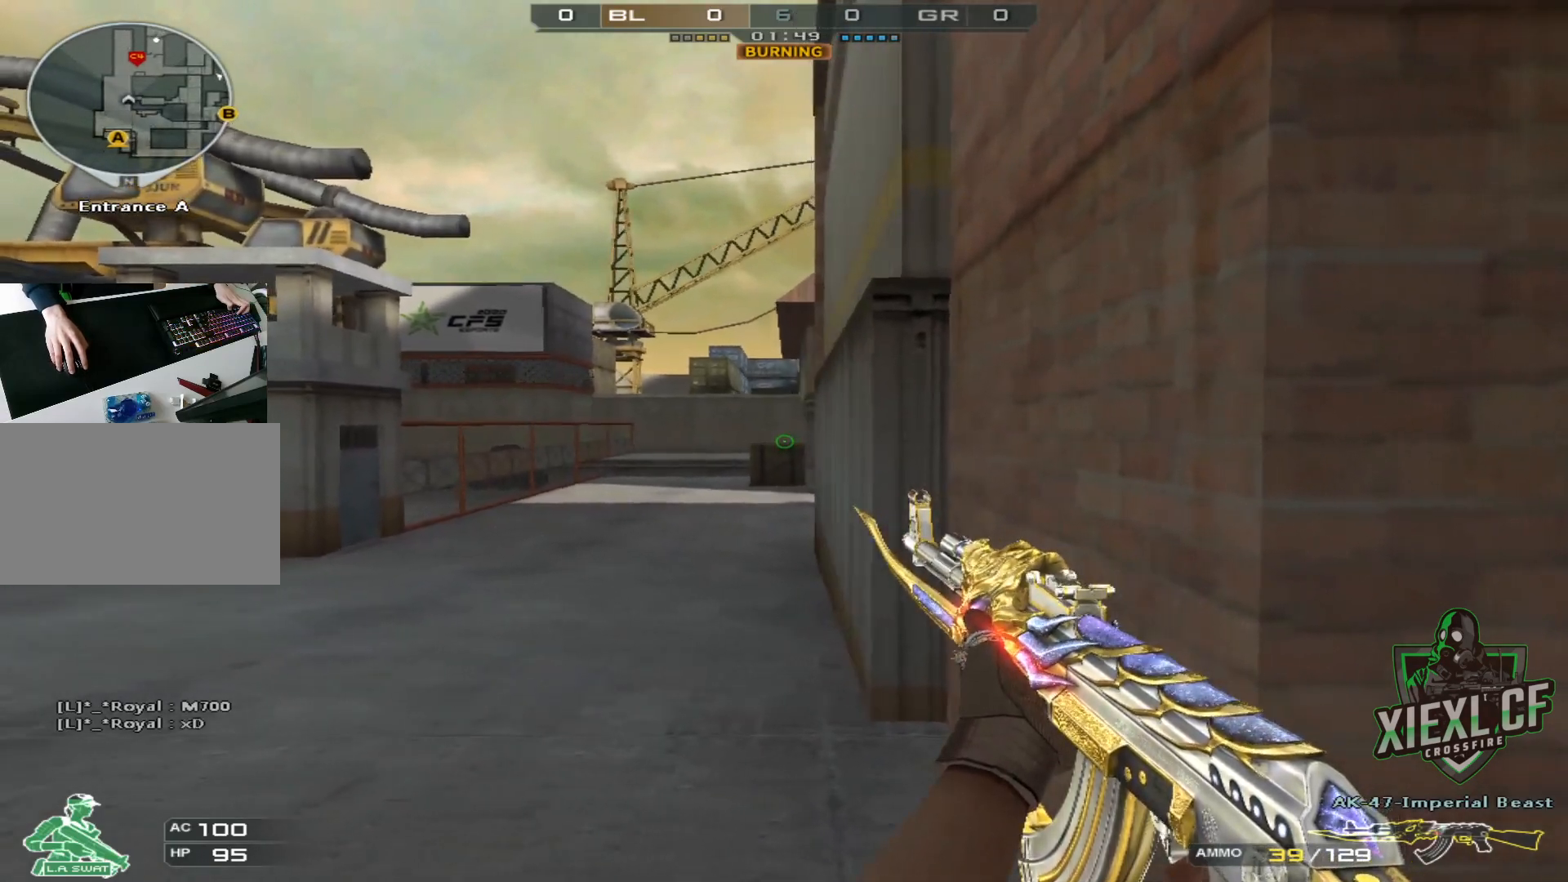
{"keys": ["shift"], "mouse": [], "events": [[150, "d", "down"], [200, "s", "down"], [284, "d", "up"], [384, "s", "up"]]}
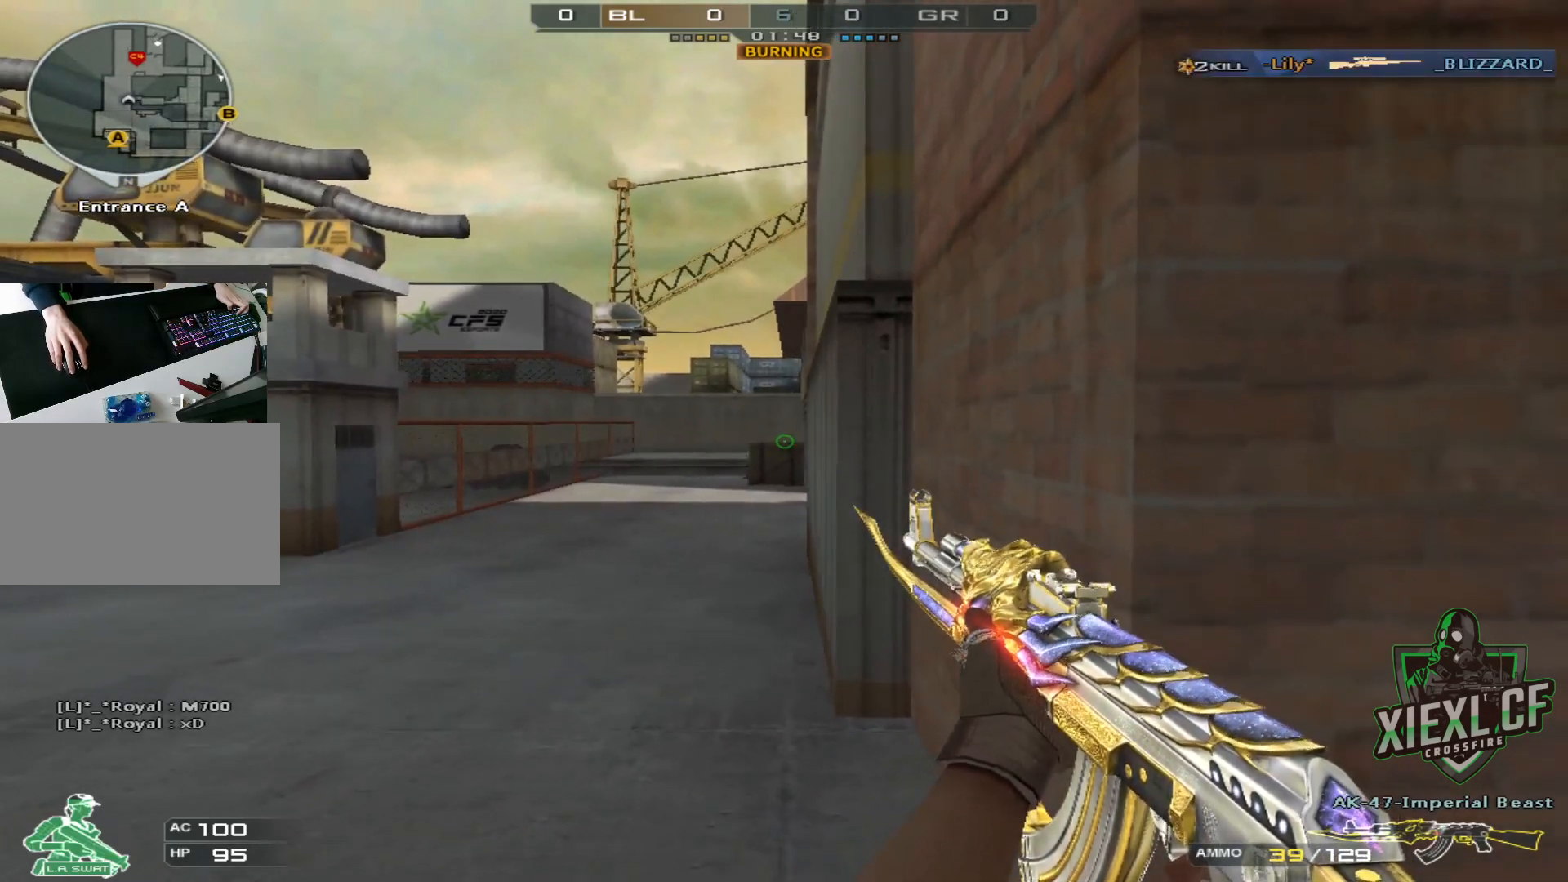
{"keys": ["d", "shift"], "mouse": [], "events": [[400, "d", "down"]]}
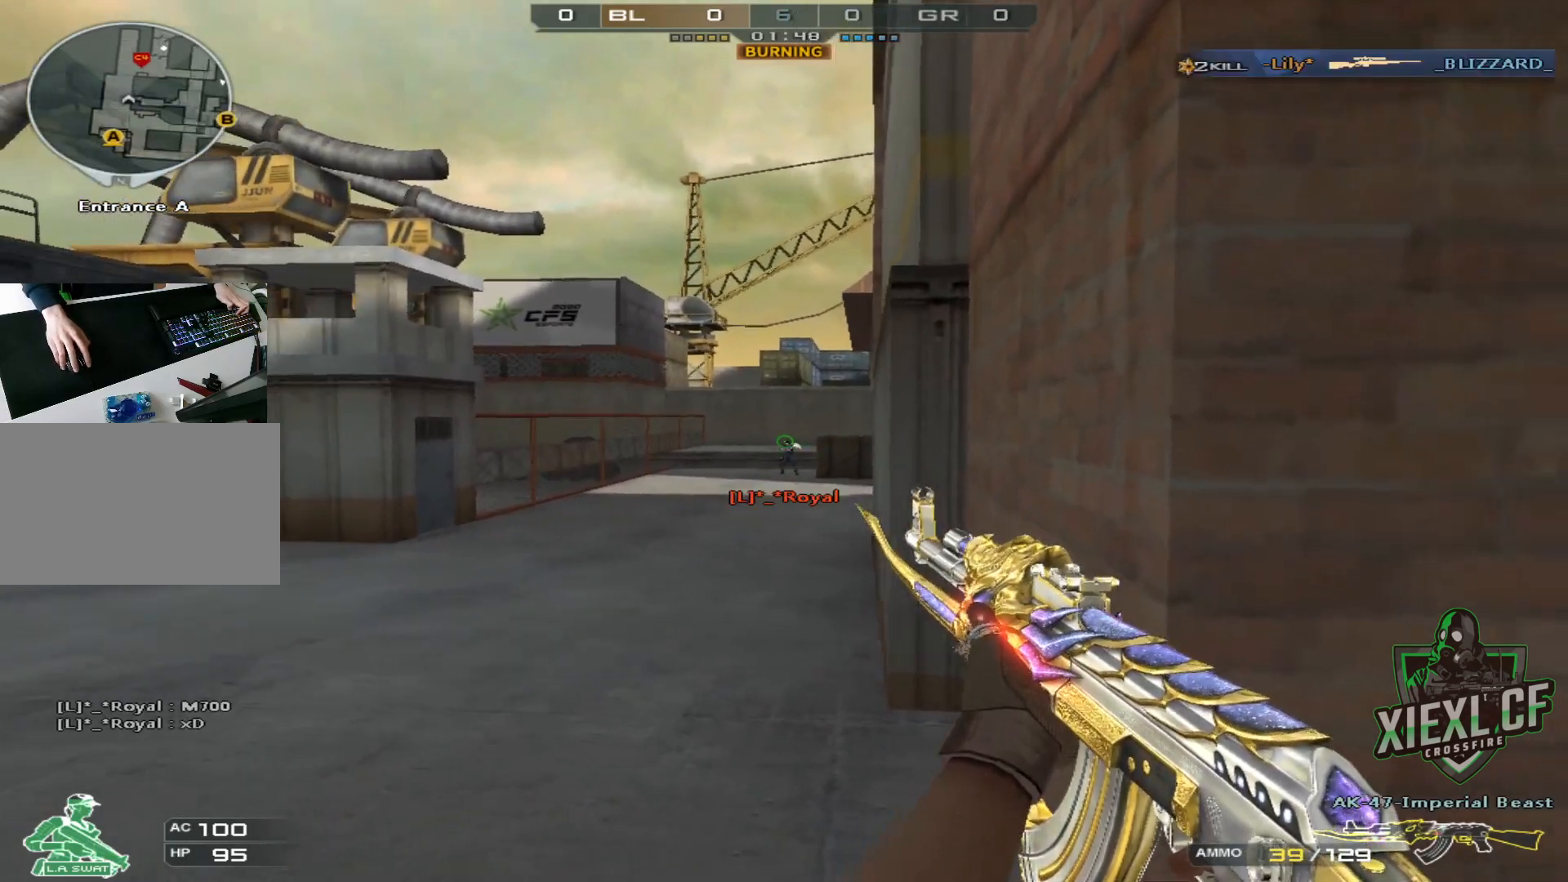
{"keys": [], "mouse": [], "events": [[84, "shift", "up"], [134, "d", "up"], [184, "a", "down"], [184, "mouse_left", "down"], [284, "mouse_left", "up"], [367, "a", "up"]]}
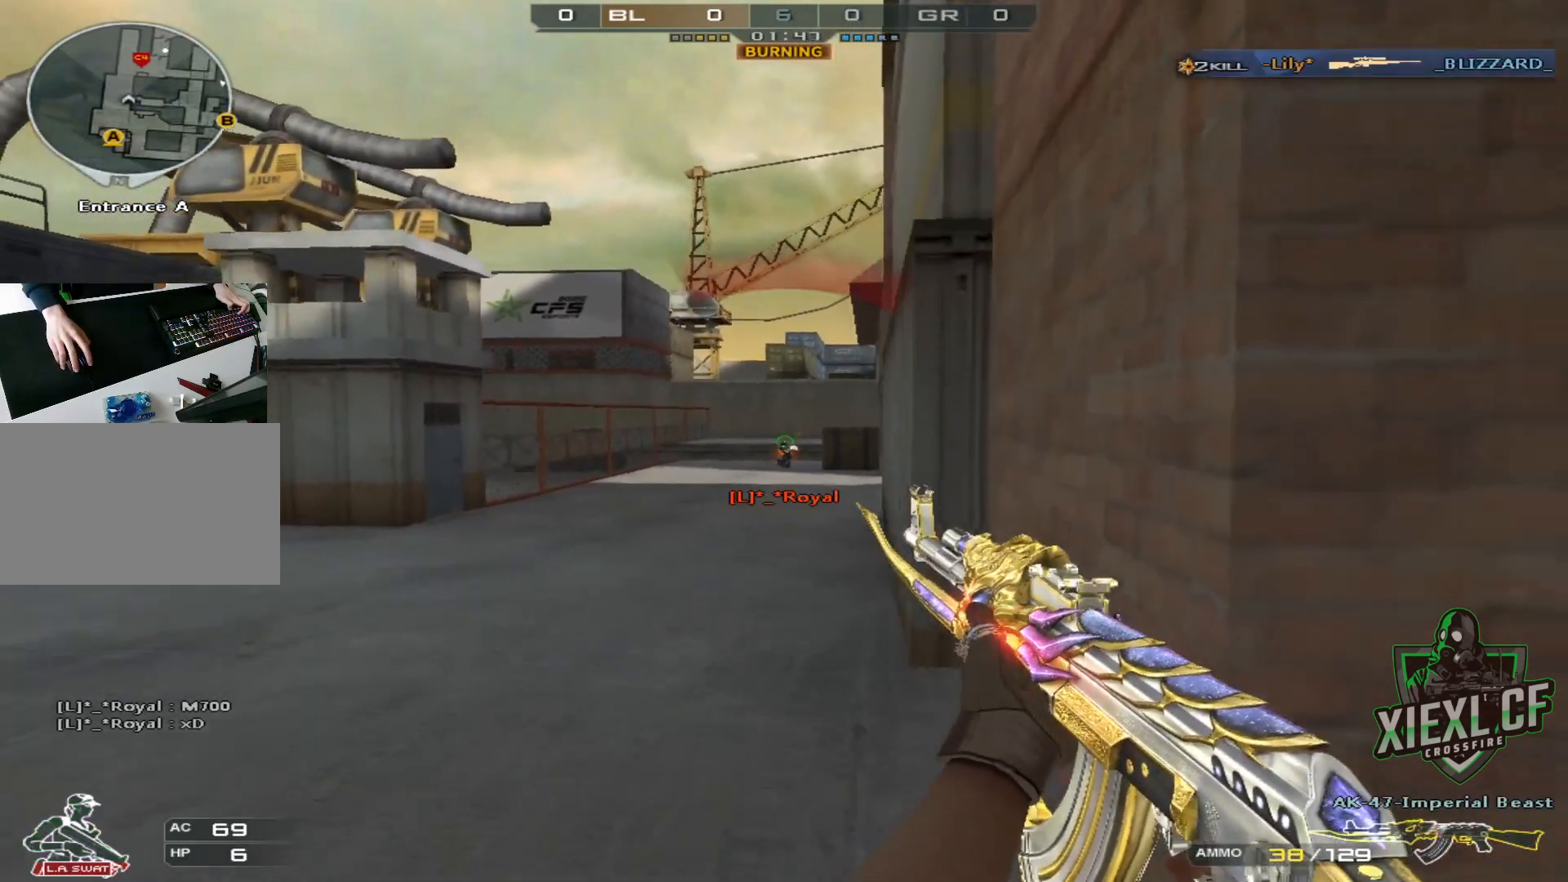
{"keys": ["ctrl"], "mouse": [], "events": [[16, "ctrl", "down"], [100, "mouse_left", "down"], [183, "mouse_left", "up"], [283, "mouse_left", "down"], [383, "mouse_left", "up"], [434, "mouse_left", "down"], [484, "mouse_left", "up"]]}
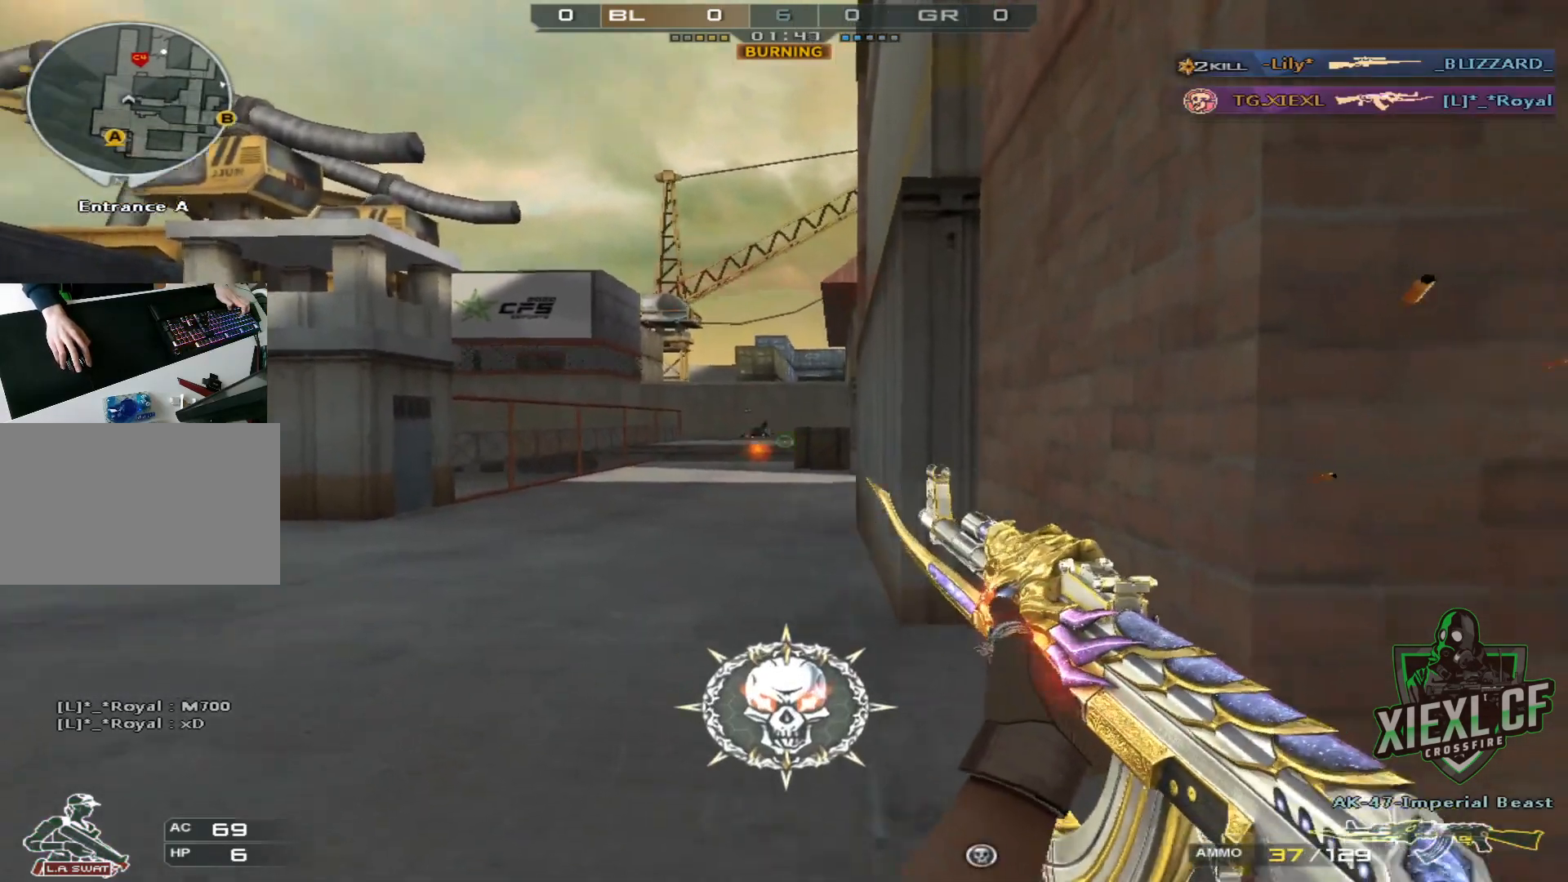
{"keys": [], "mouse": [], "events": [[34, "4", "down"], [34, "w", "down"], [67, "ctrl", "up"], [117, "4", "up"], [167, "4", "down"], [267, "4", "up"], [301, "q", "down"], [451, "q", "up"], [484, "w", "up"]]}
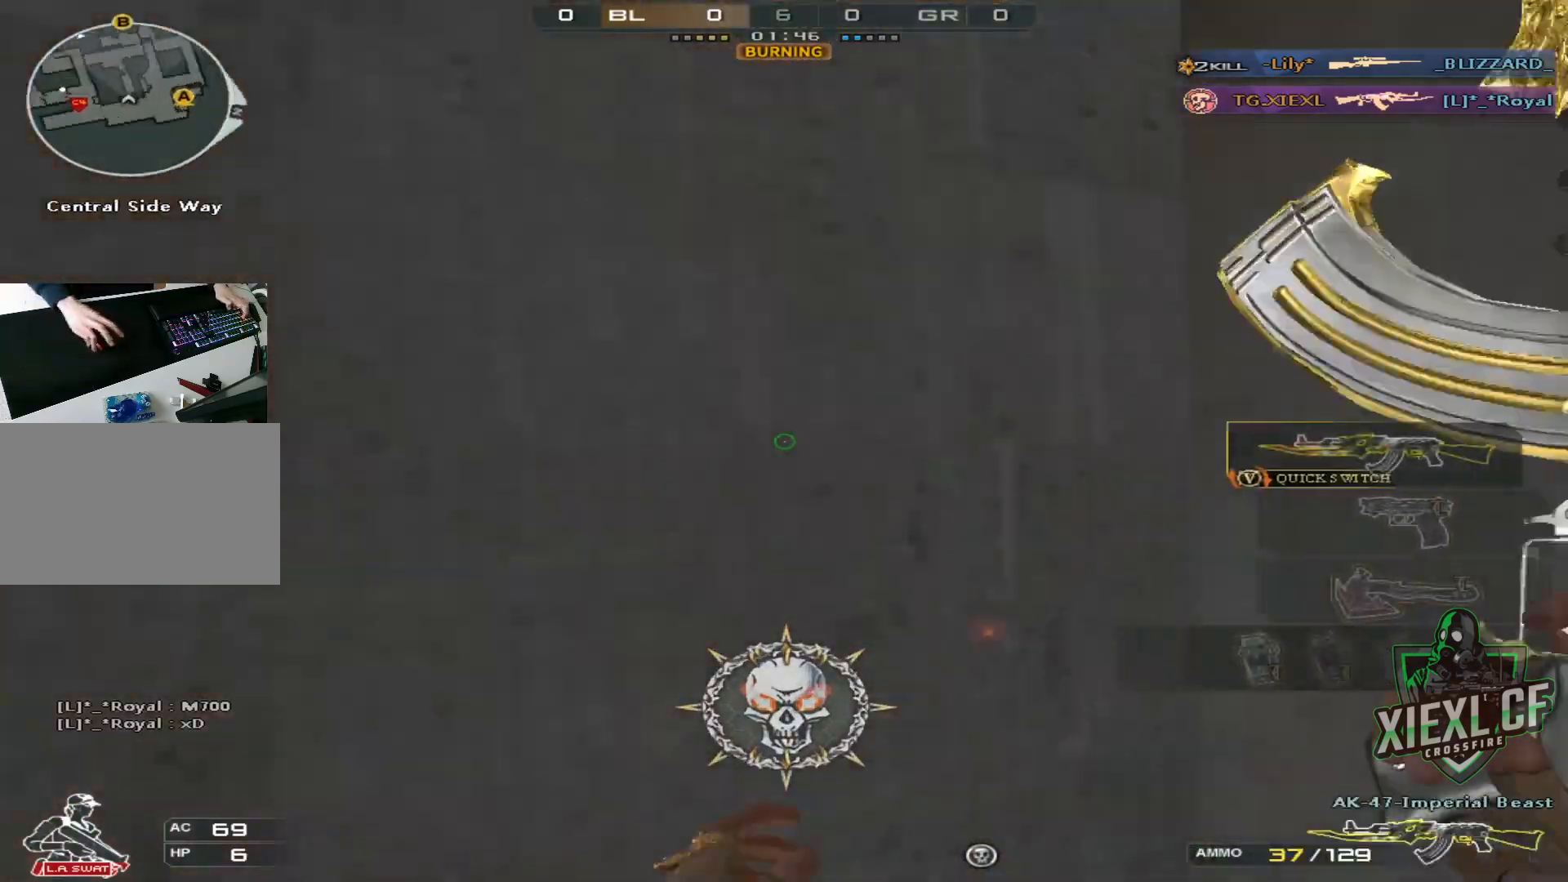
{"keys": ["ctrl", "d"], "mouse": [], "events": [[83, "d", "down"], [283, "ctrl", "down"]]}
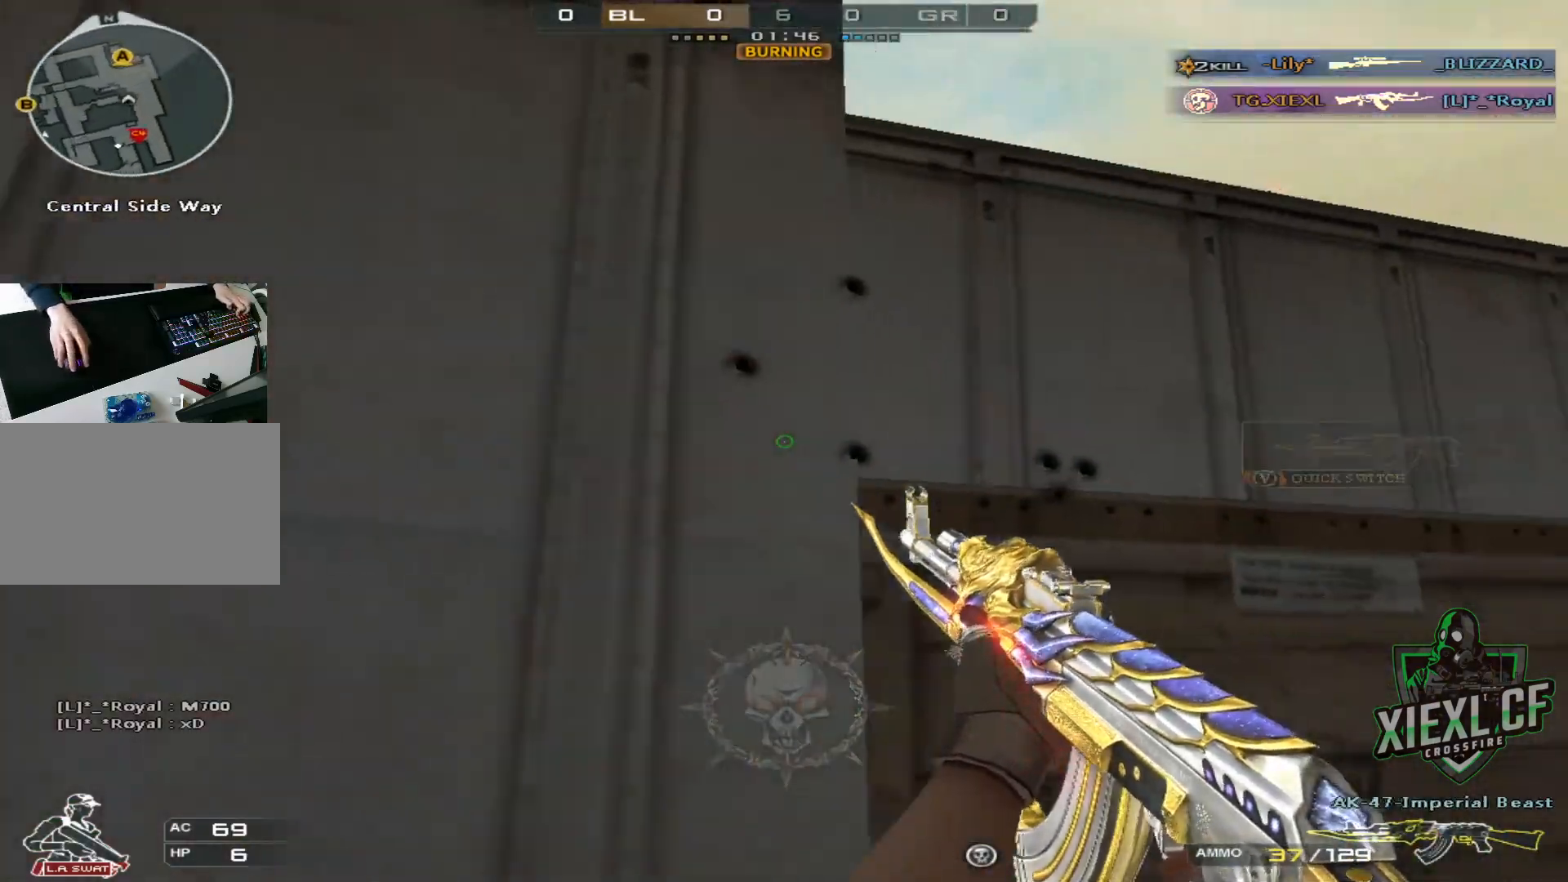
{"keys": ["d"], "mouse": [], "events": [[100, "ctrl", "up"], [234, "ctrl", "down"], [484, "ctrl", "up"]]}
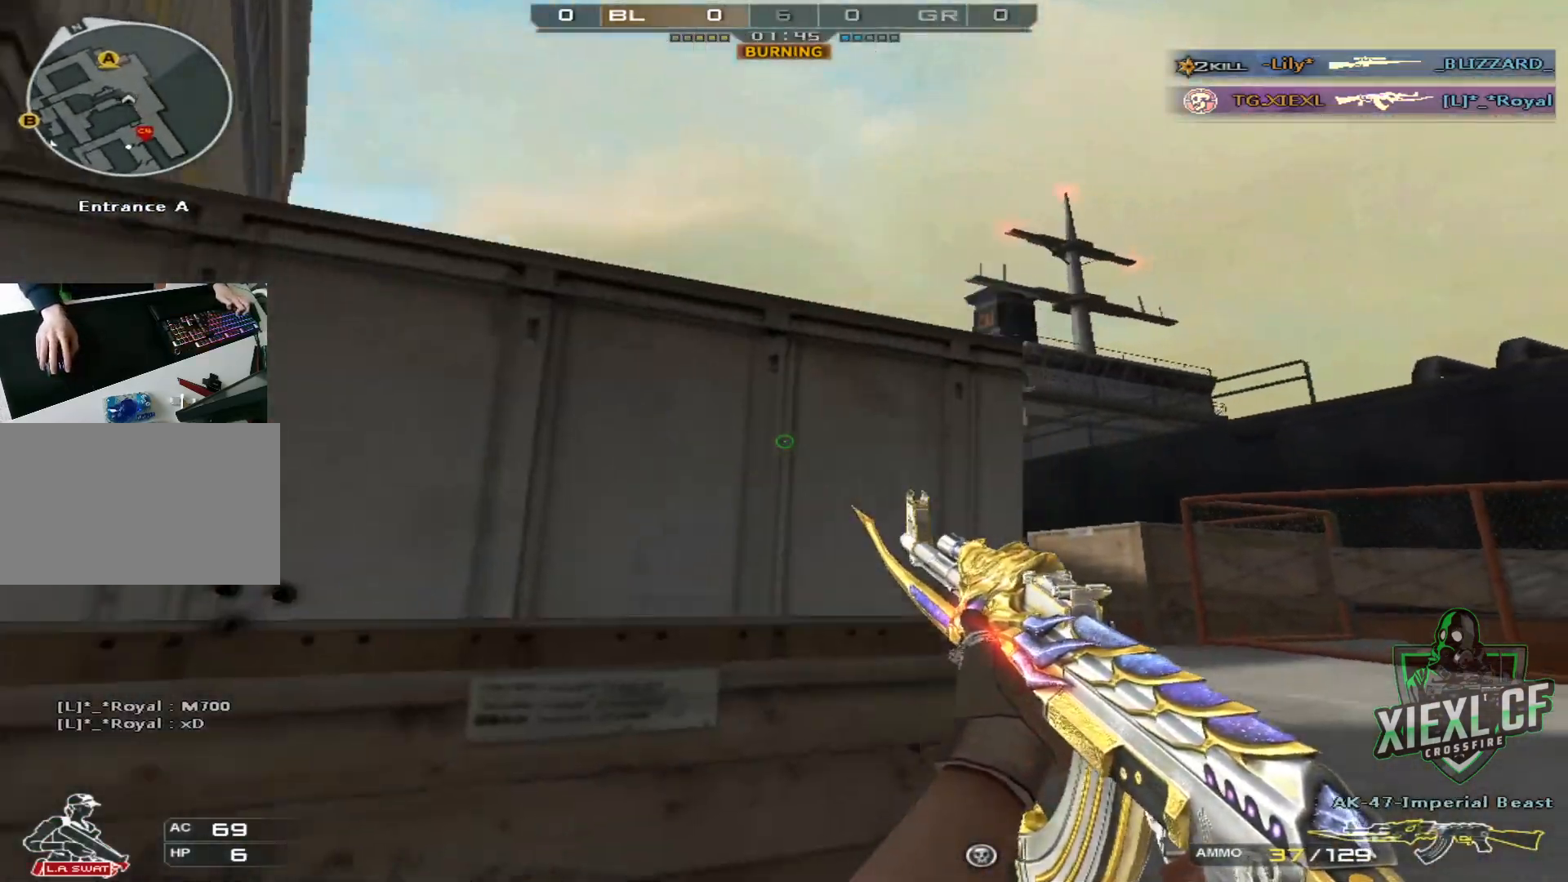
{"keys": ["a"], "mouse": [], "events": [[67, "w", "down"], [167, "w", "up"], [450, "a", "down"], [450, "d", "up"]]}
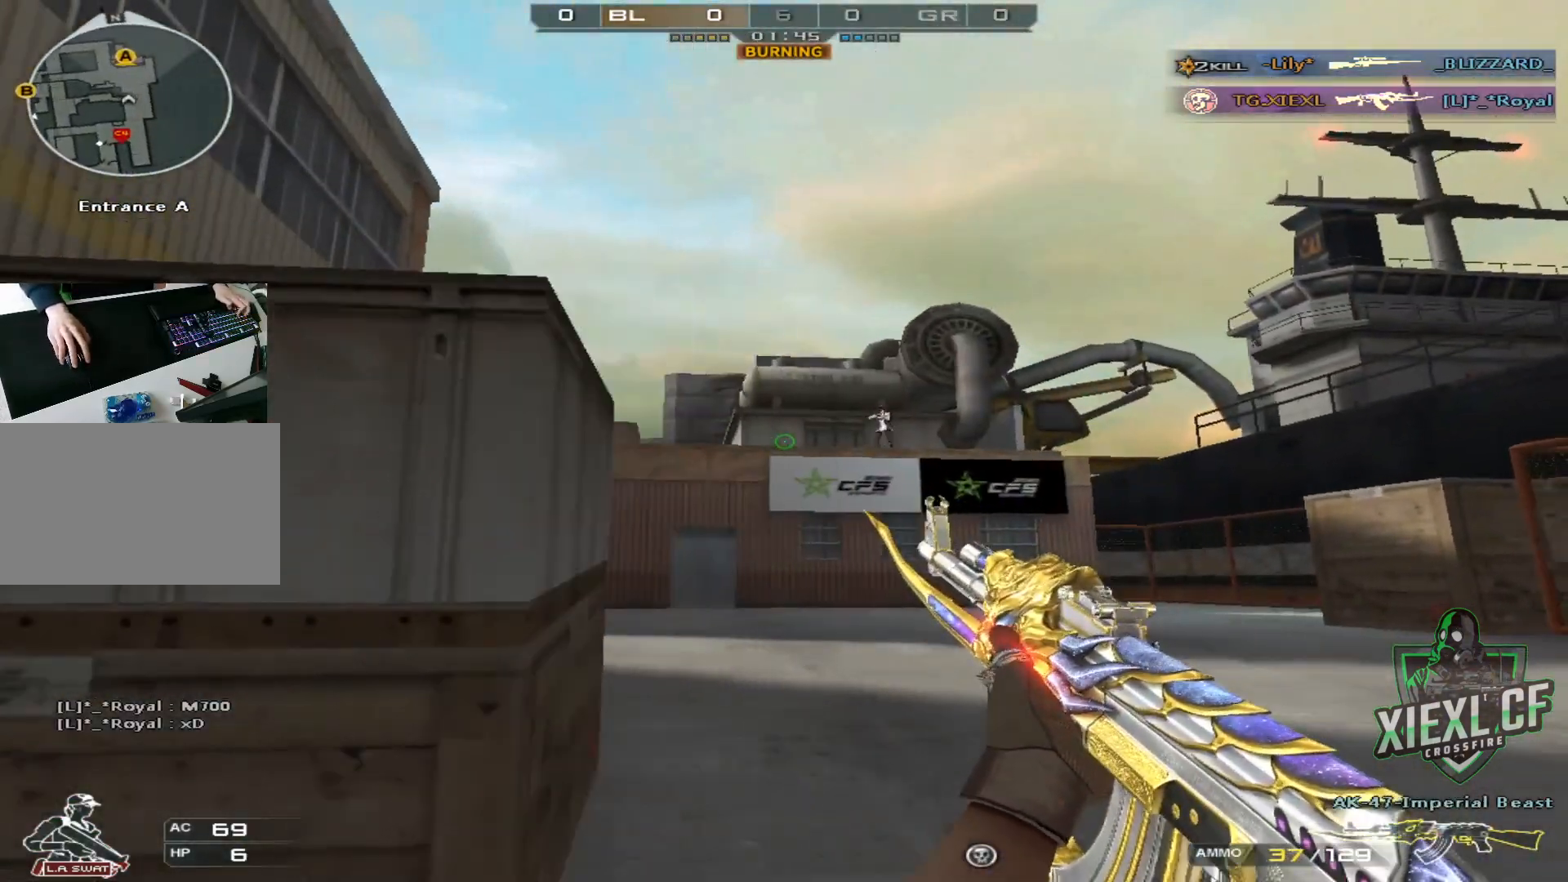
{"keys": ["ctrl"], "mouse": [], "events": [[267, "a", "up"], [367, "d", "down"], [367, "mouse_left", "down"], [467, "mouse_left", "up"], [501, "ctrl", "down"], [501, "d", "up"]]}
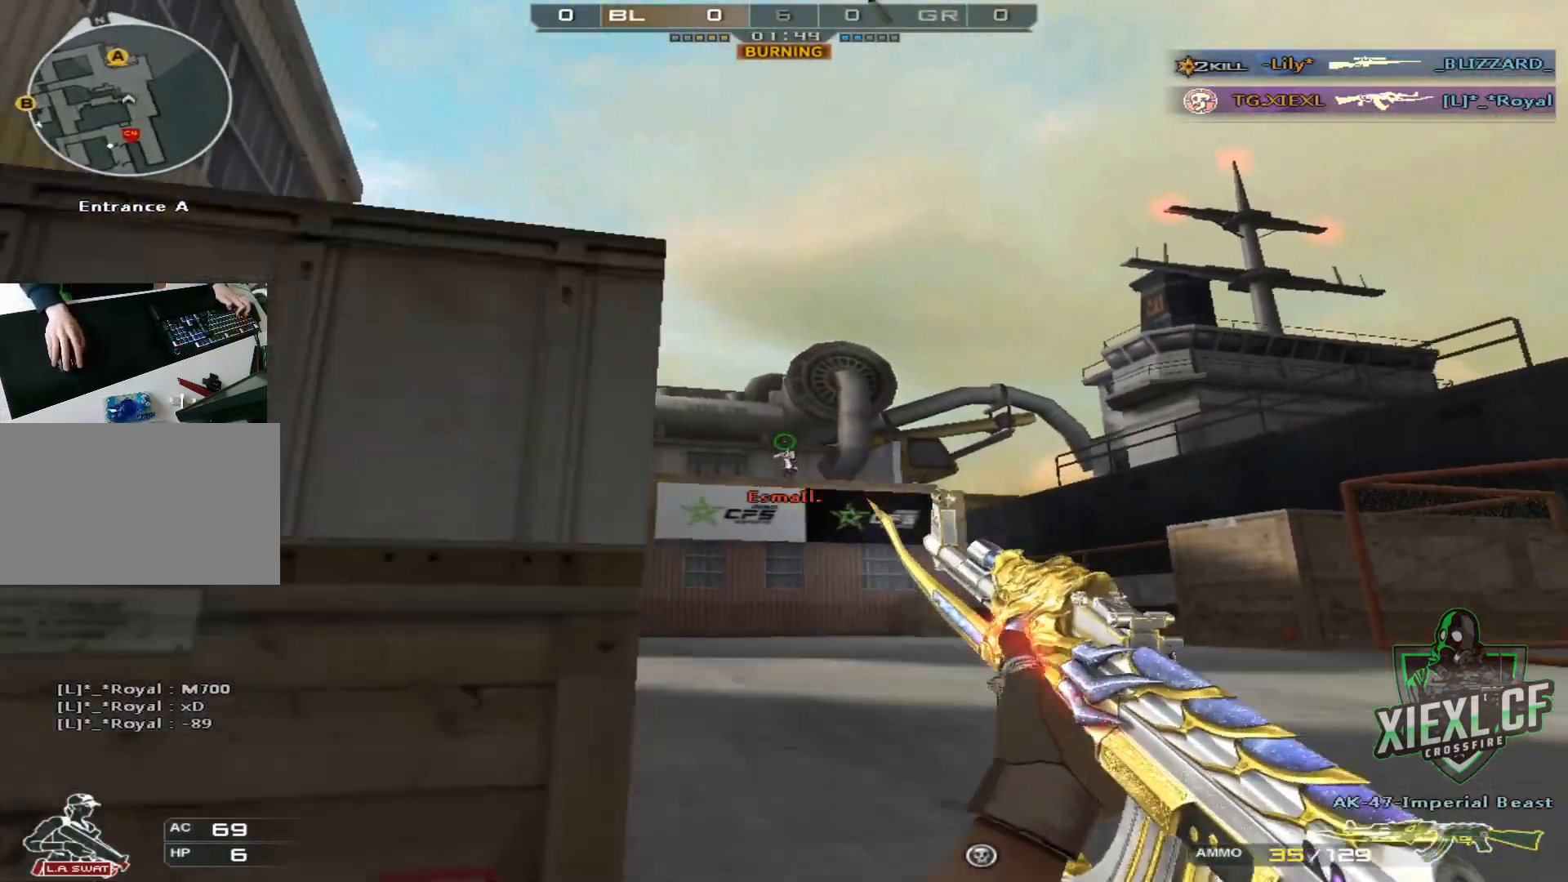
{"keys": ["a"], "mouse": [], "events": [[150, "mouse_left", "down"], [383, "mouse_left", "up"], [434, "a", "down"], [467, "ctrl", "up"]]}
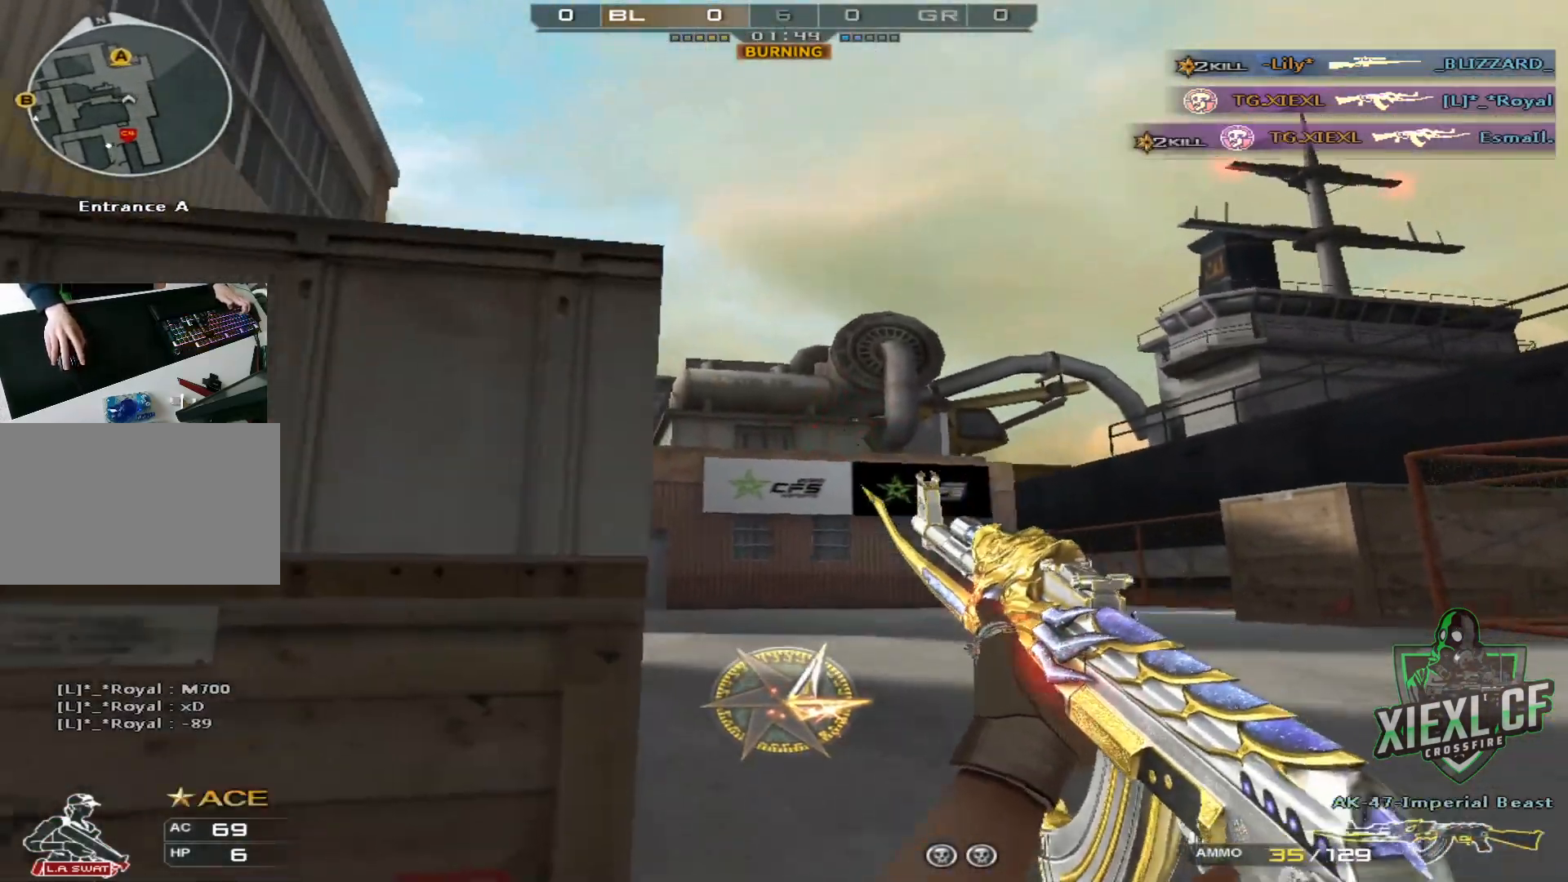
{"keys": ["a"], "mouse": [], "events": [[167, "4", "down"], [251, "4", "up"], [401, "4", "down"], [401, "w", "down"], [451, "w", "up"], [484, "4", "up"]]}
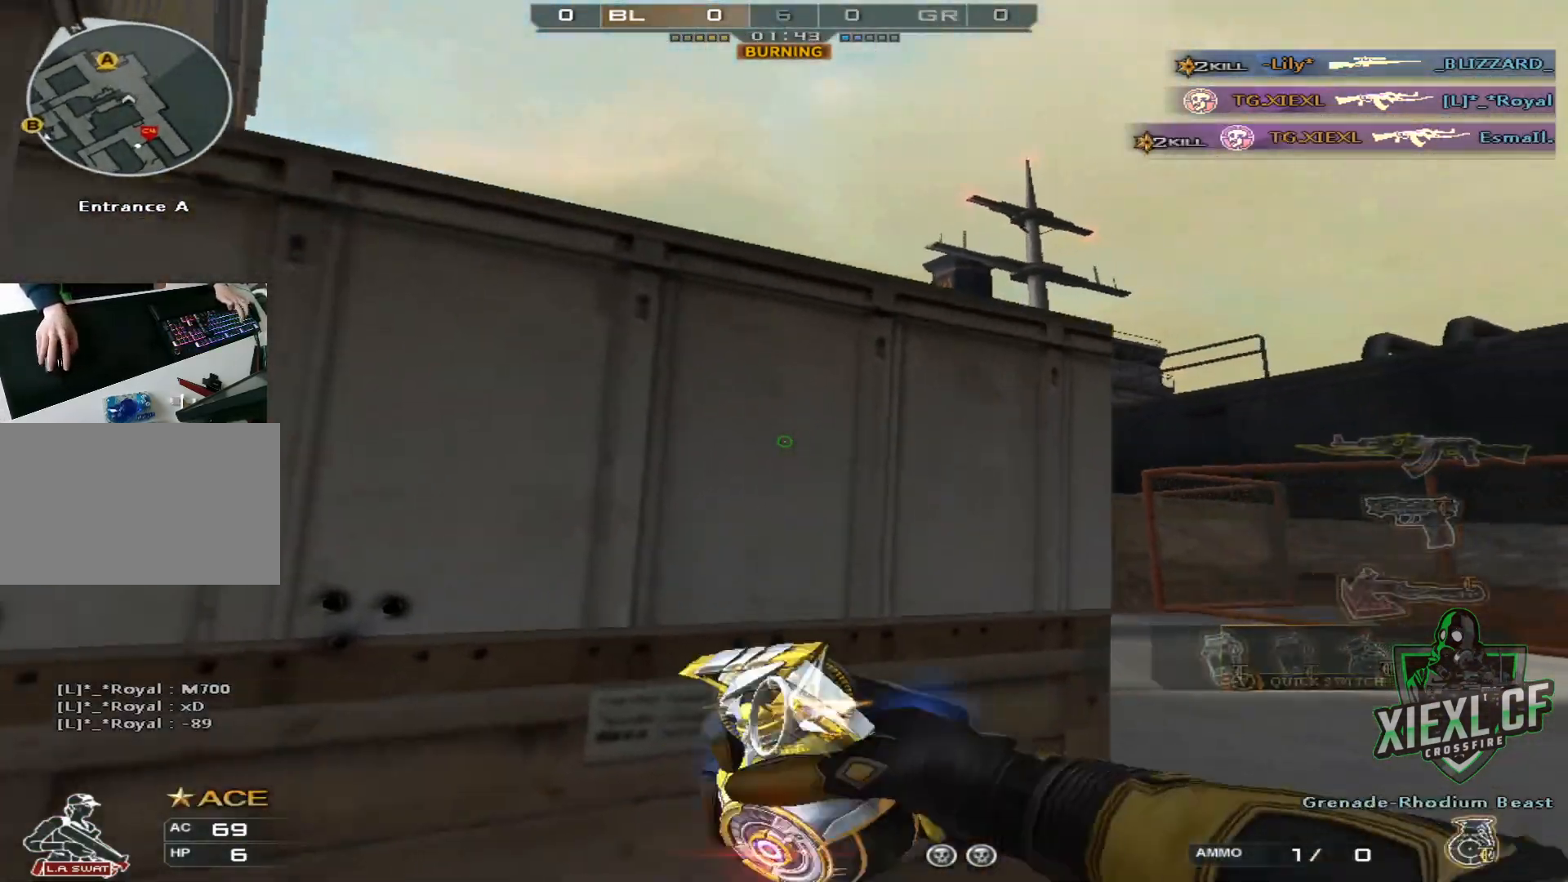
{"keys": ["d"], "mouse": [], "events": [[100, "a", "up"], [100, "w", "down"], [200, "q", "down"], [284, "q", "up"], [334, "d", "down"], [467, "w", "up"]]}
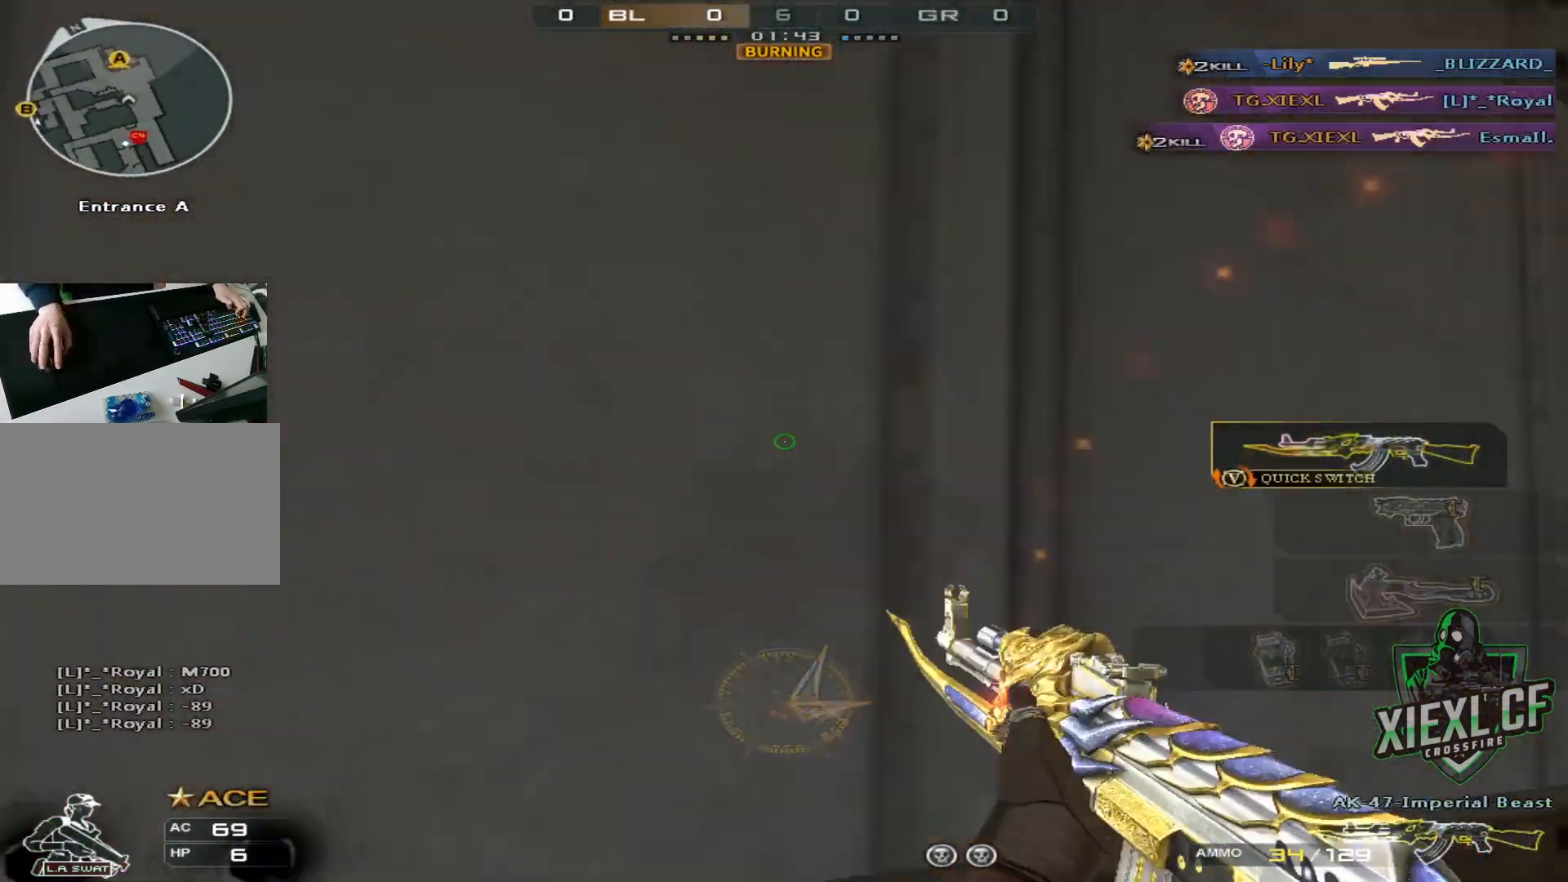
{"keys": ["d"], "mouse": [], "events": [[116, "s", "down"], [200, "s", "up"], [400, "w", "down"], [483, "w", "up"]]}
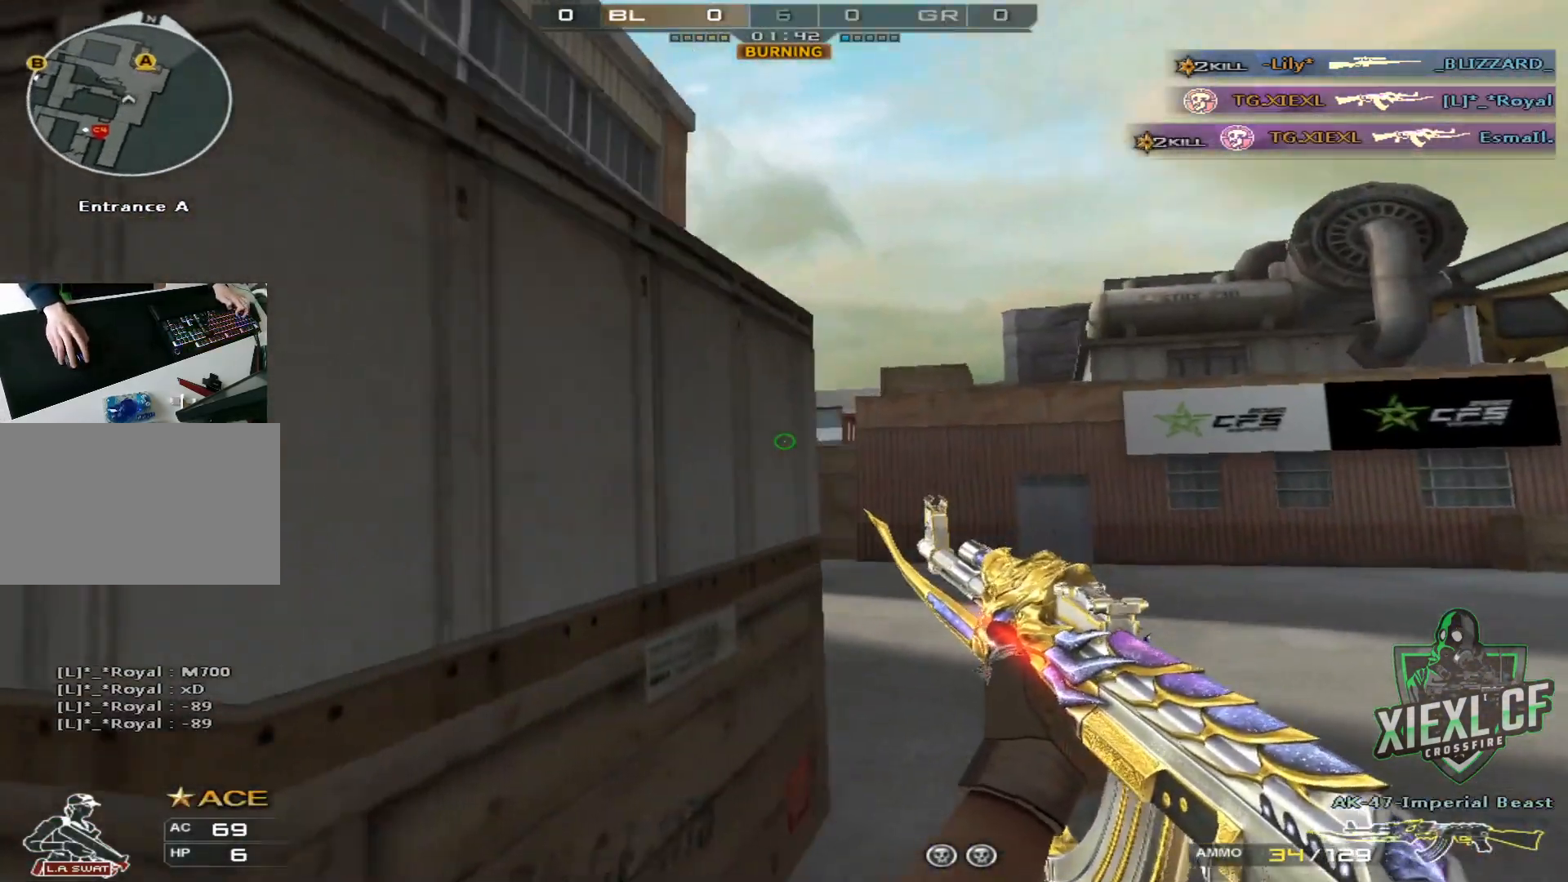
{"keys": ["ctrl", "d", "w"], "mouse": [], "events": [[33, "w", "down"], [134, "w", "up"], [184, "w", "down"], [317, "space", "down"], [367, "ctrl", "down"], [417, "space", "up"]]}
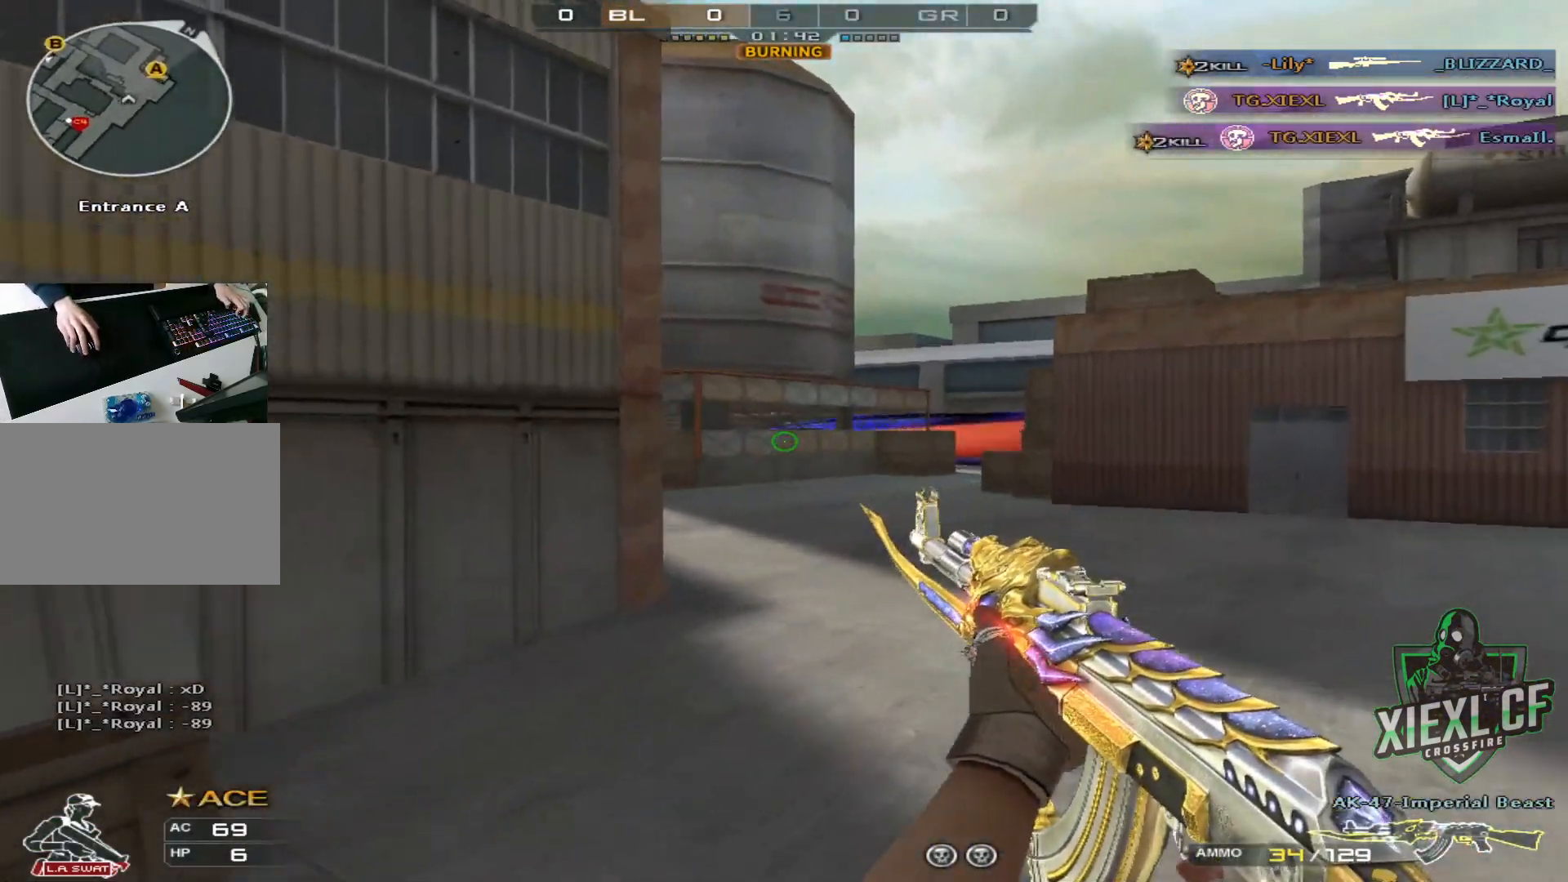
{"keys": ["ctrl", "d", "space", "w"], "mouse": [], "events": [[433, "space", "down"]]}
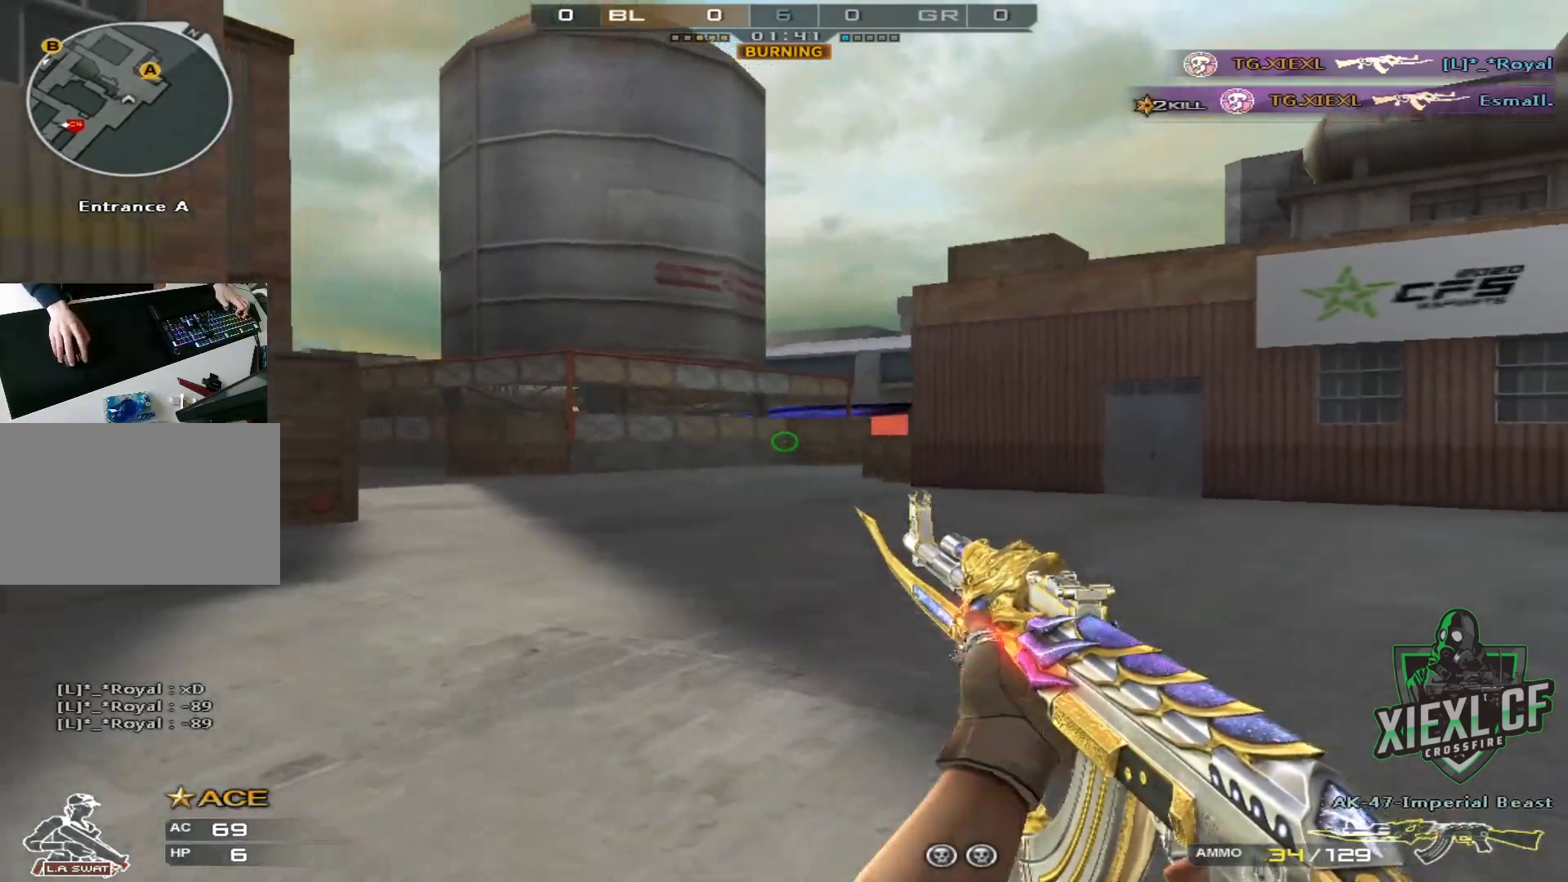
{"keys": ["ctrl", "d"], "mouse": [], "events": [[84, "space", "up"], [250, "w", "up"]]}
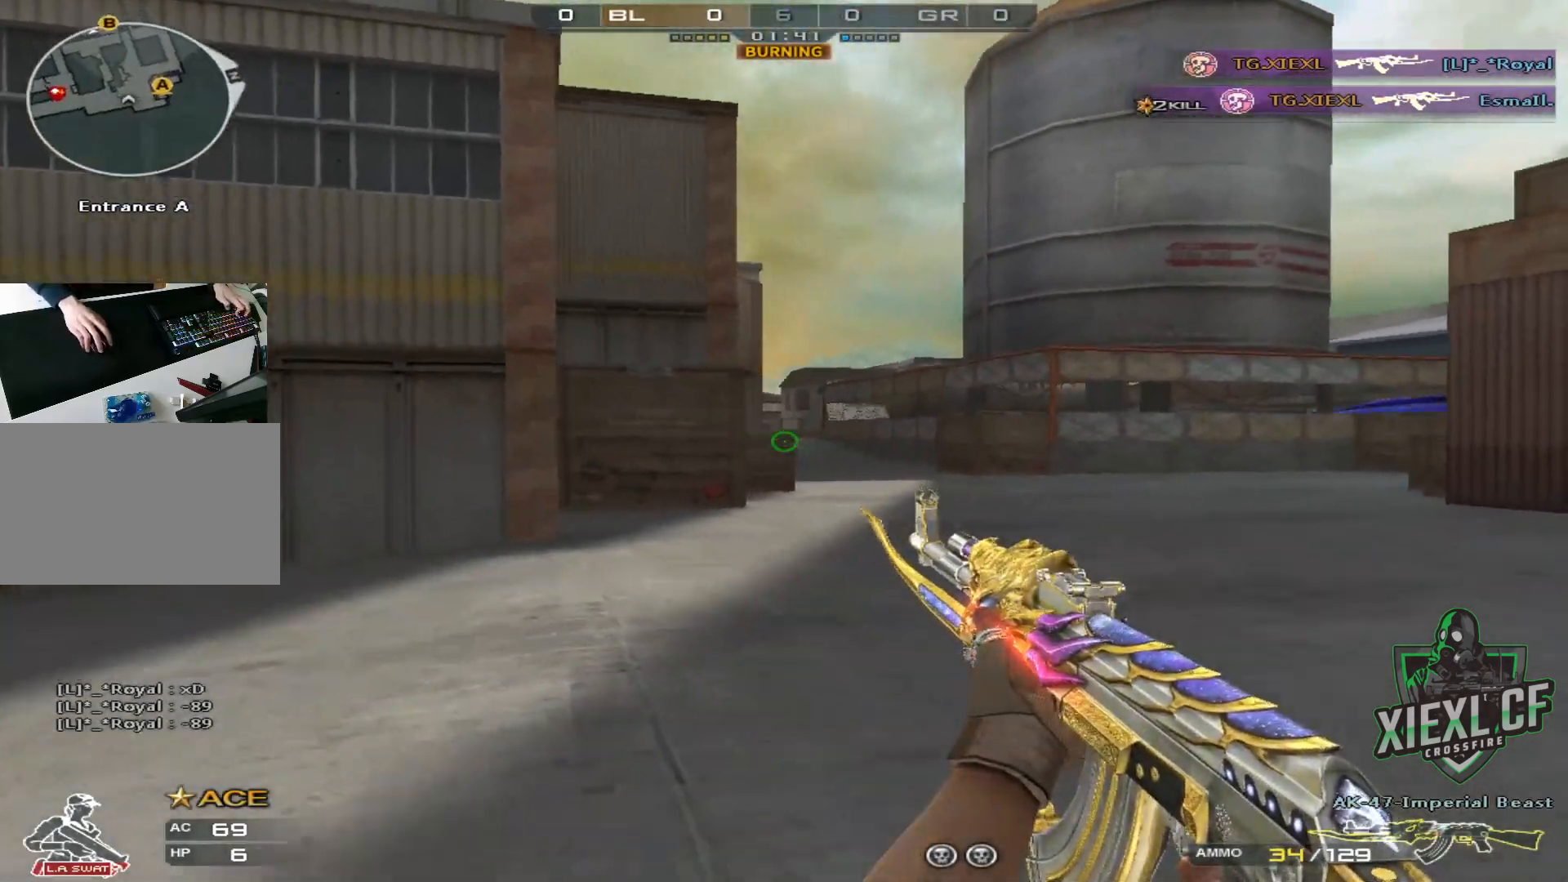
{"keys": ["d"], "mouse": [], "events": [[83, "space", "down"], [216, "space", "up"], [450, "ctrl", "up"]]}
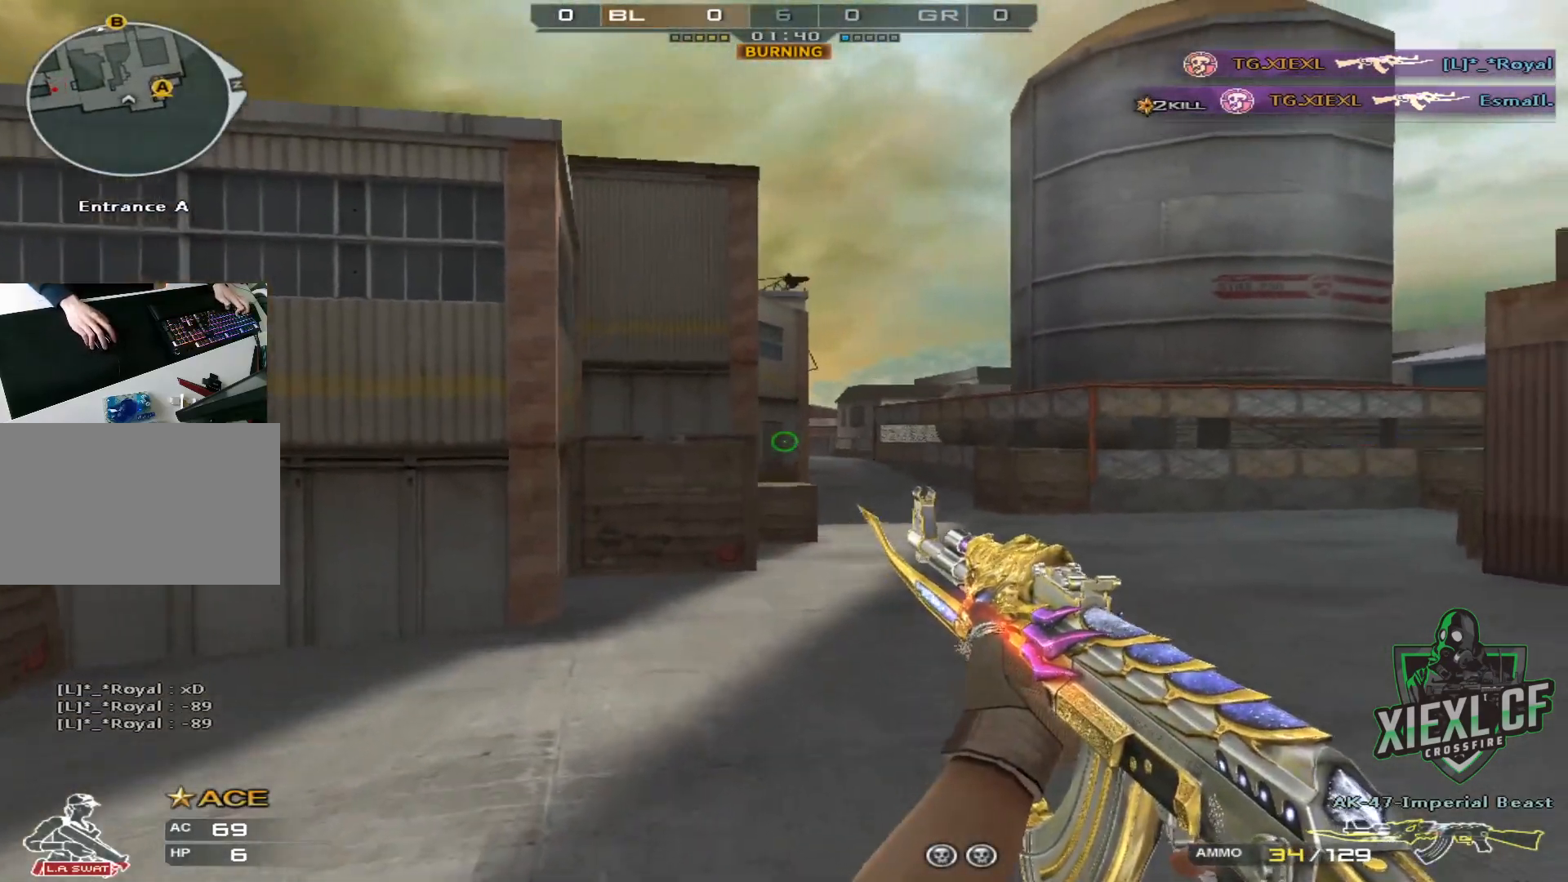
{"keys": ["d", "s"], "mouse": [], "events": [[367, "s", "down"], [451, "s", "up"], [501, "s", "down"]]}
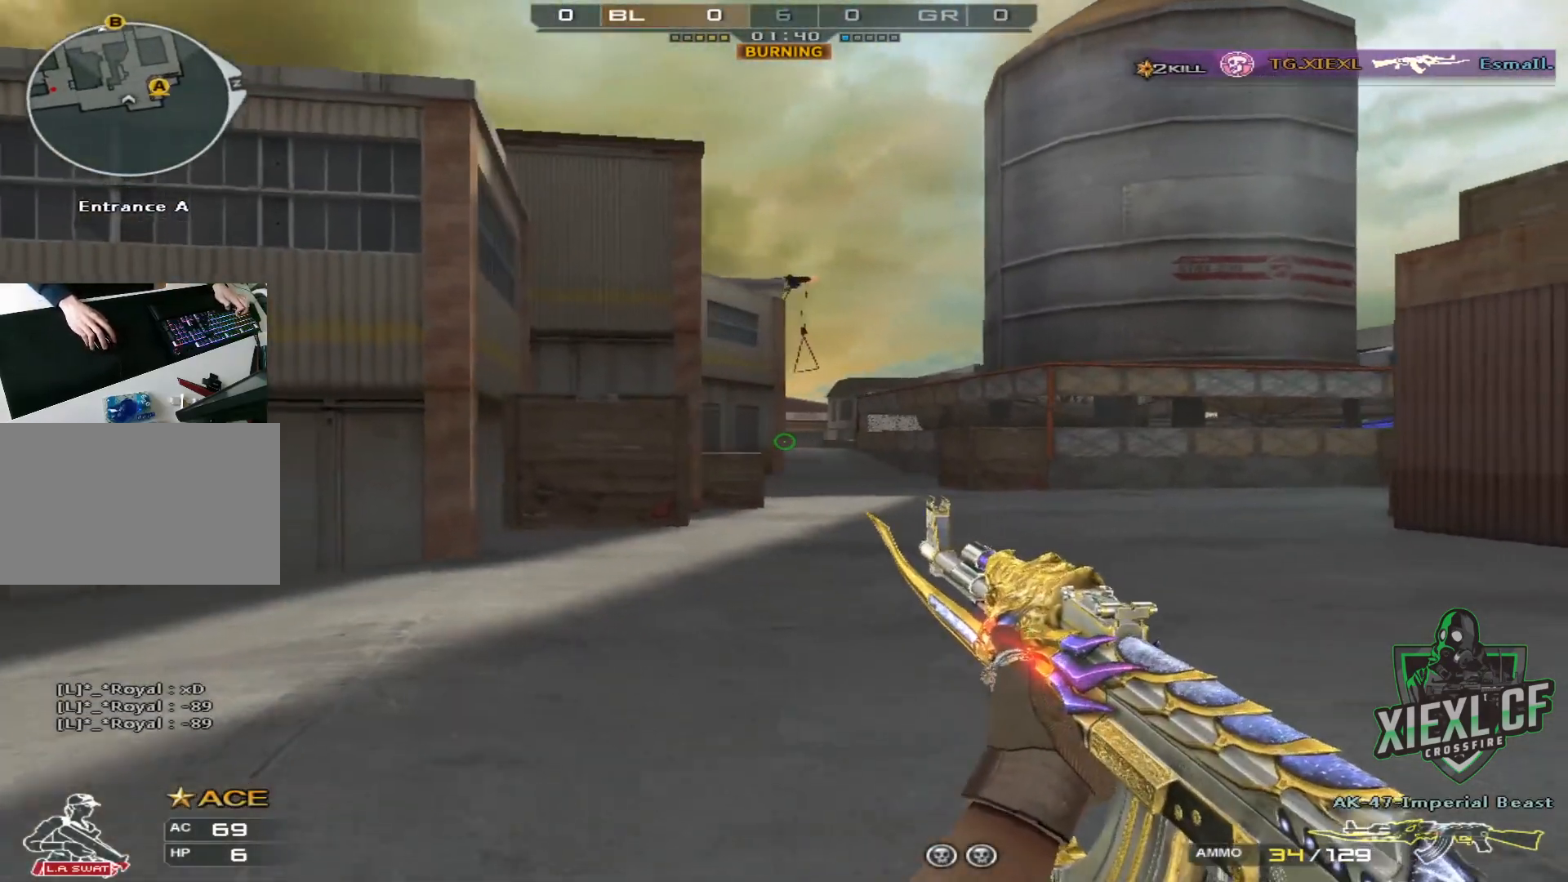
{"keys": ["d"], "mouse": [], "events": [[100, "s", "up"], [150, "s", "down"], [250, "s", "up"], [283, "s", "down"], [383, "s", "up"]]}
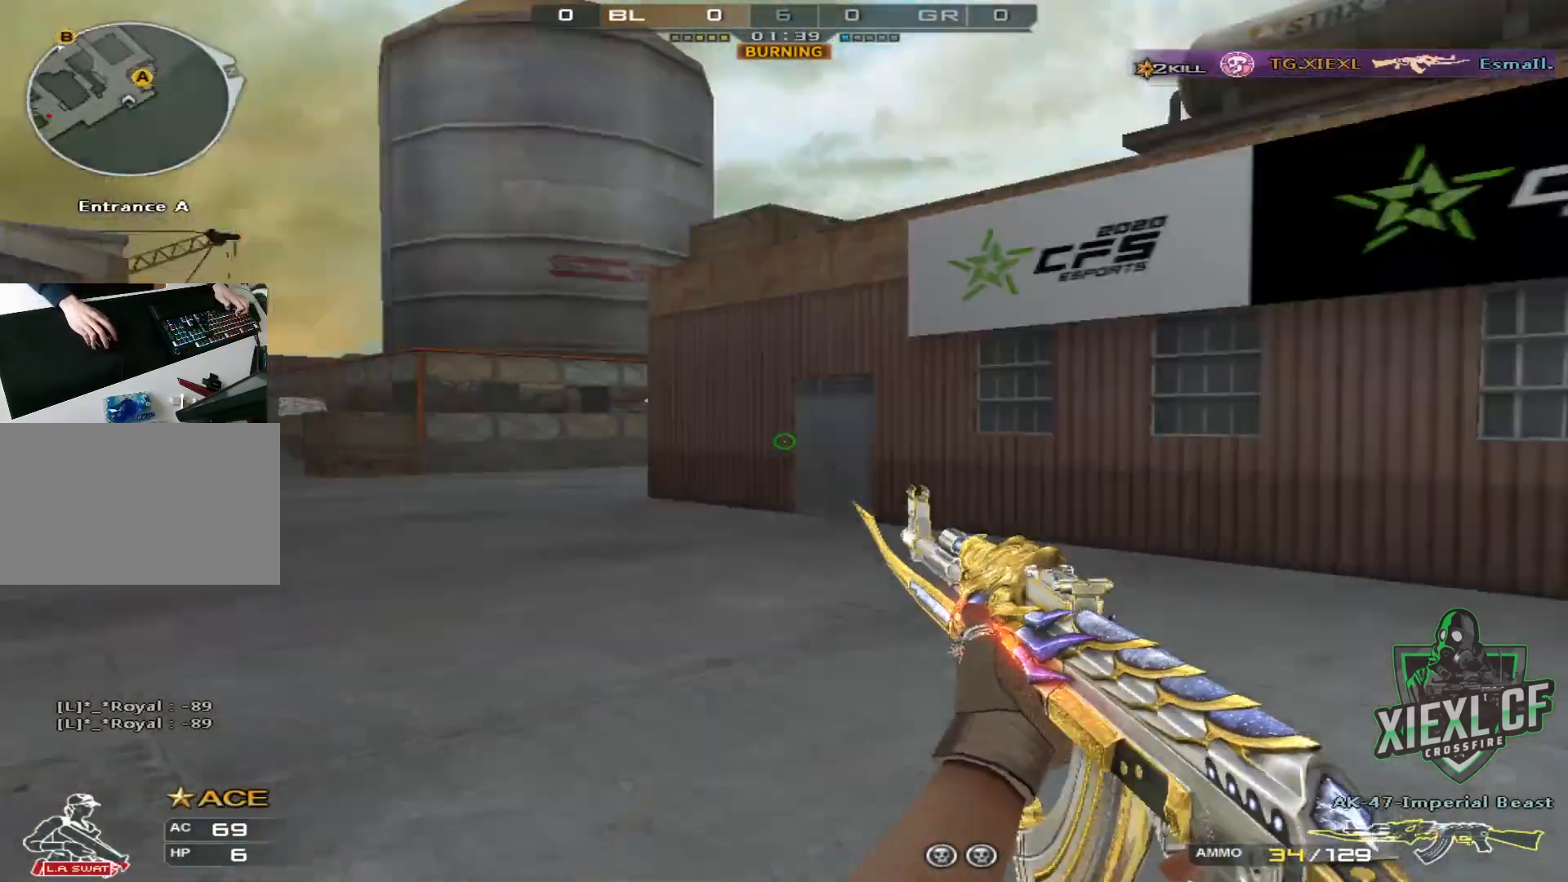
{"keys": ["d", "w"], "mouse": [], "events": [[17, "q", "down"], [67, "w", "down"], [167, "q", "up"]]}
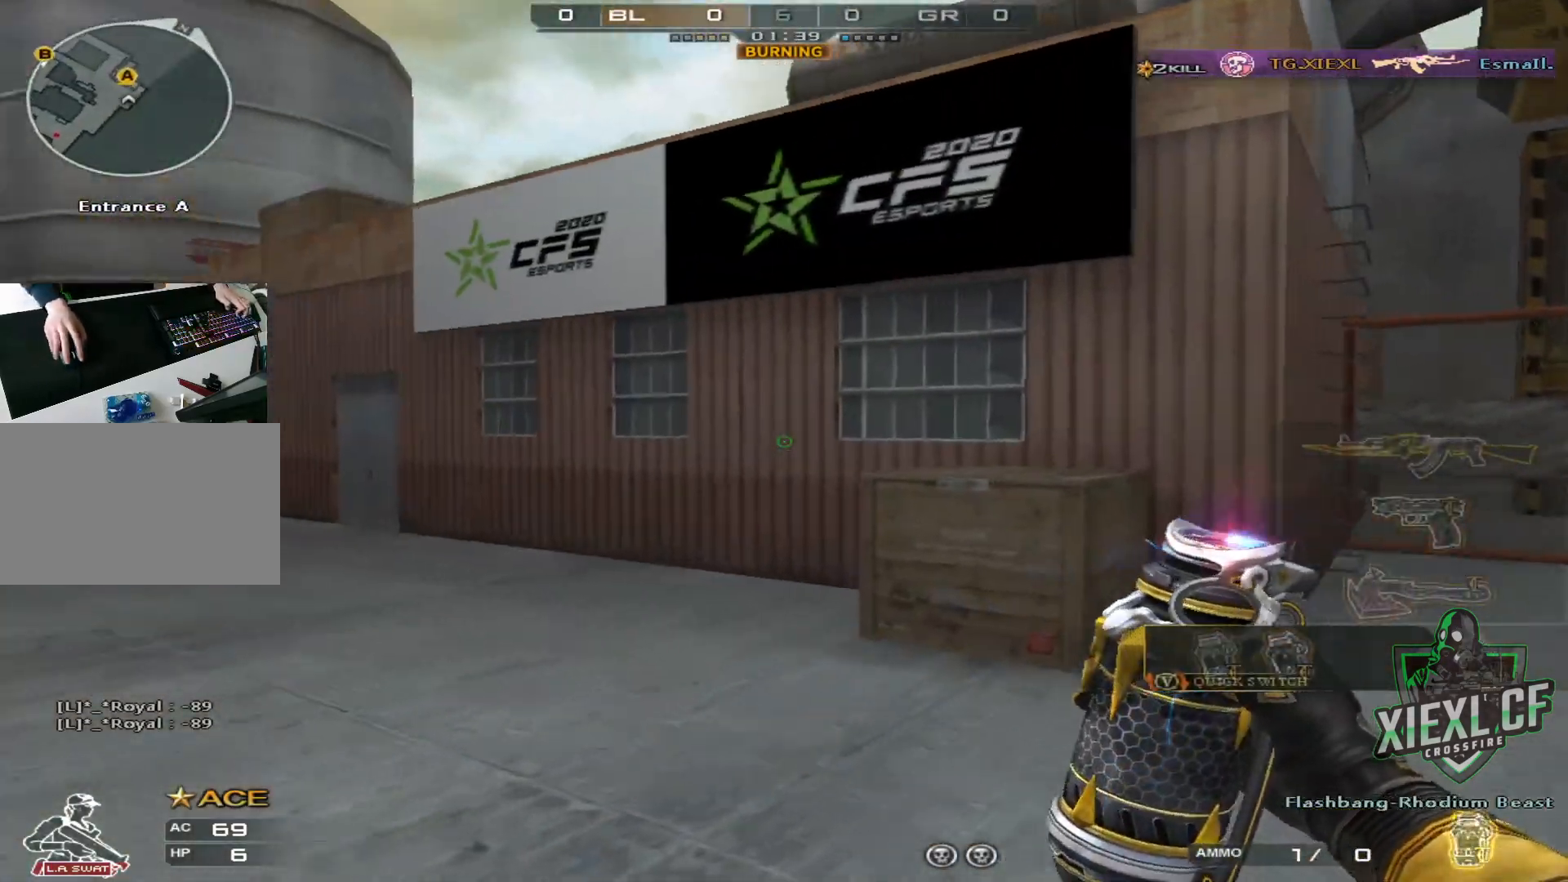
{"keys": ["d", "w"], "mouse": ["left"], "events": [[450, "mouse_left", "down"]]}